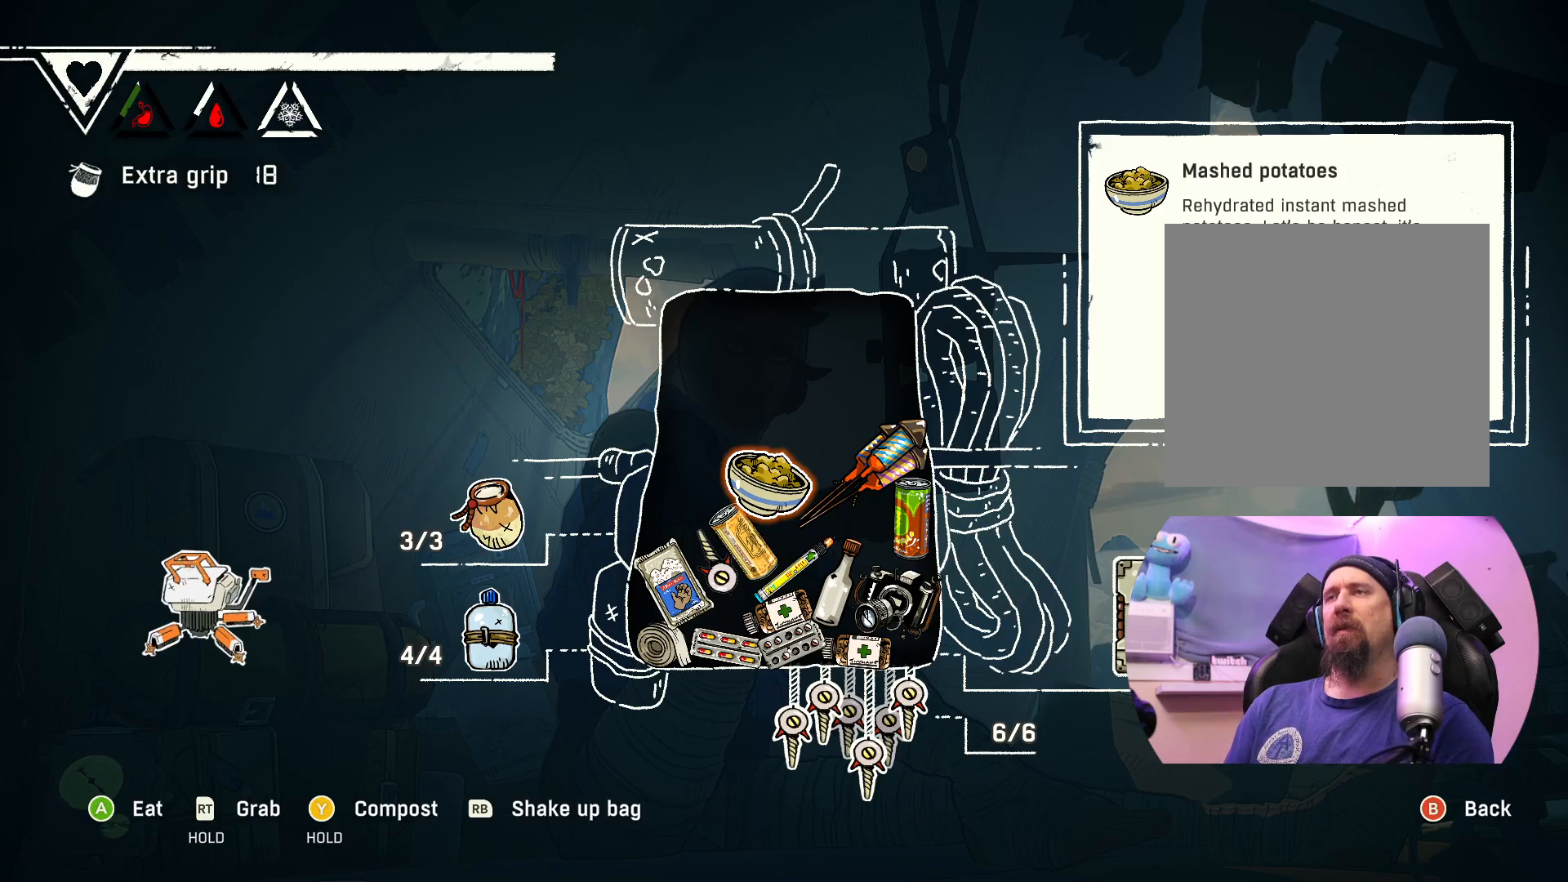
Gameplay with a controller (Xbox layout); each line is a JSON object with the inputs held at the frame after it. "events" lists button and stick changes between this image and that frame as [ms after this image, input, new state], when the widget could be followed in between.
{"buttons": [], "left_stick": "center", "right_stick": "center", "events": [[367, "A", "down"], [500, "A", "up"]]}
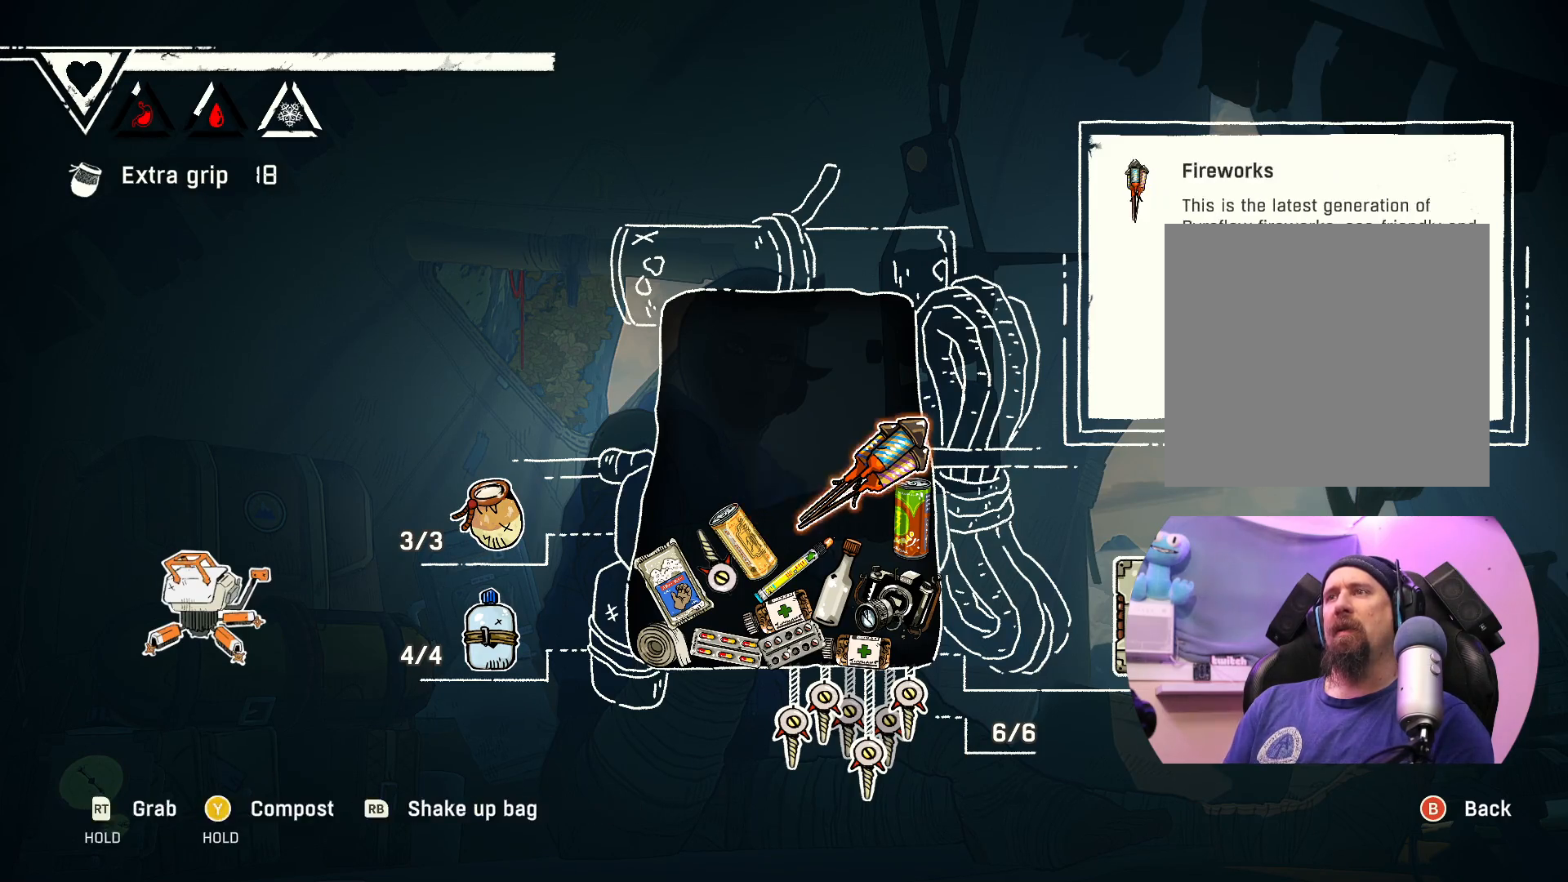
{"buttons": [], "left_stick": "center", "right_stick": "center", "events": []}
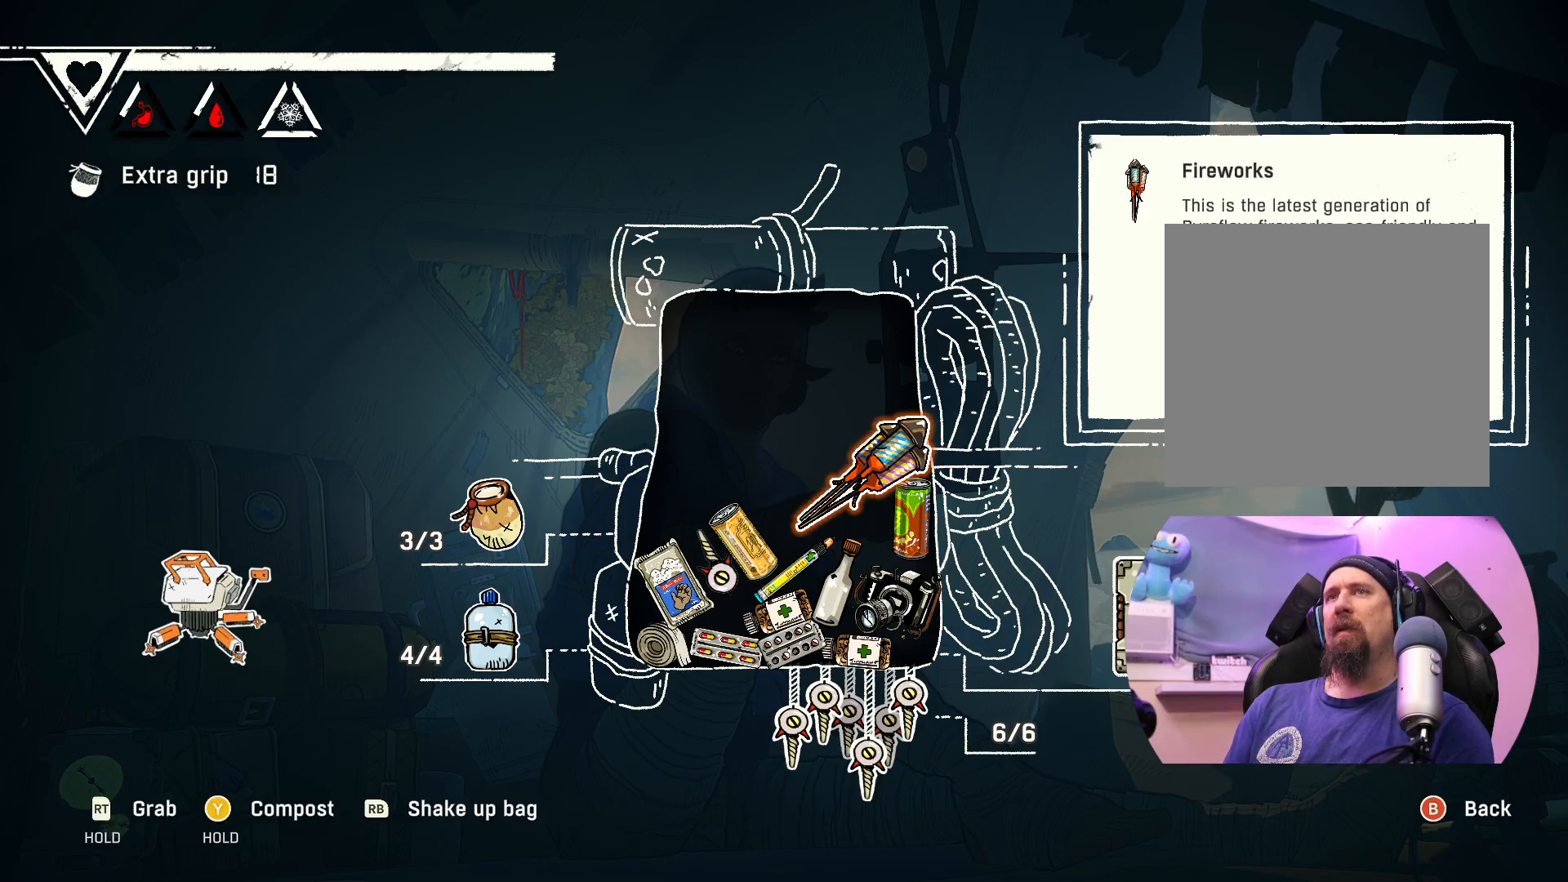
{"buttons": [], "left_stick": "left", "right_stick": "center", "events": [[367, "left_stick", "left"]]}
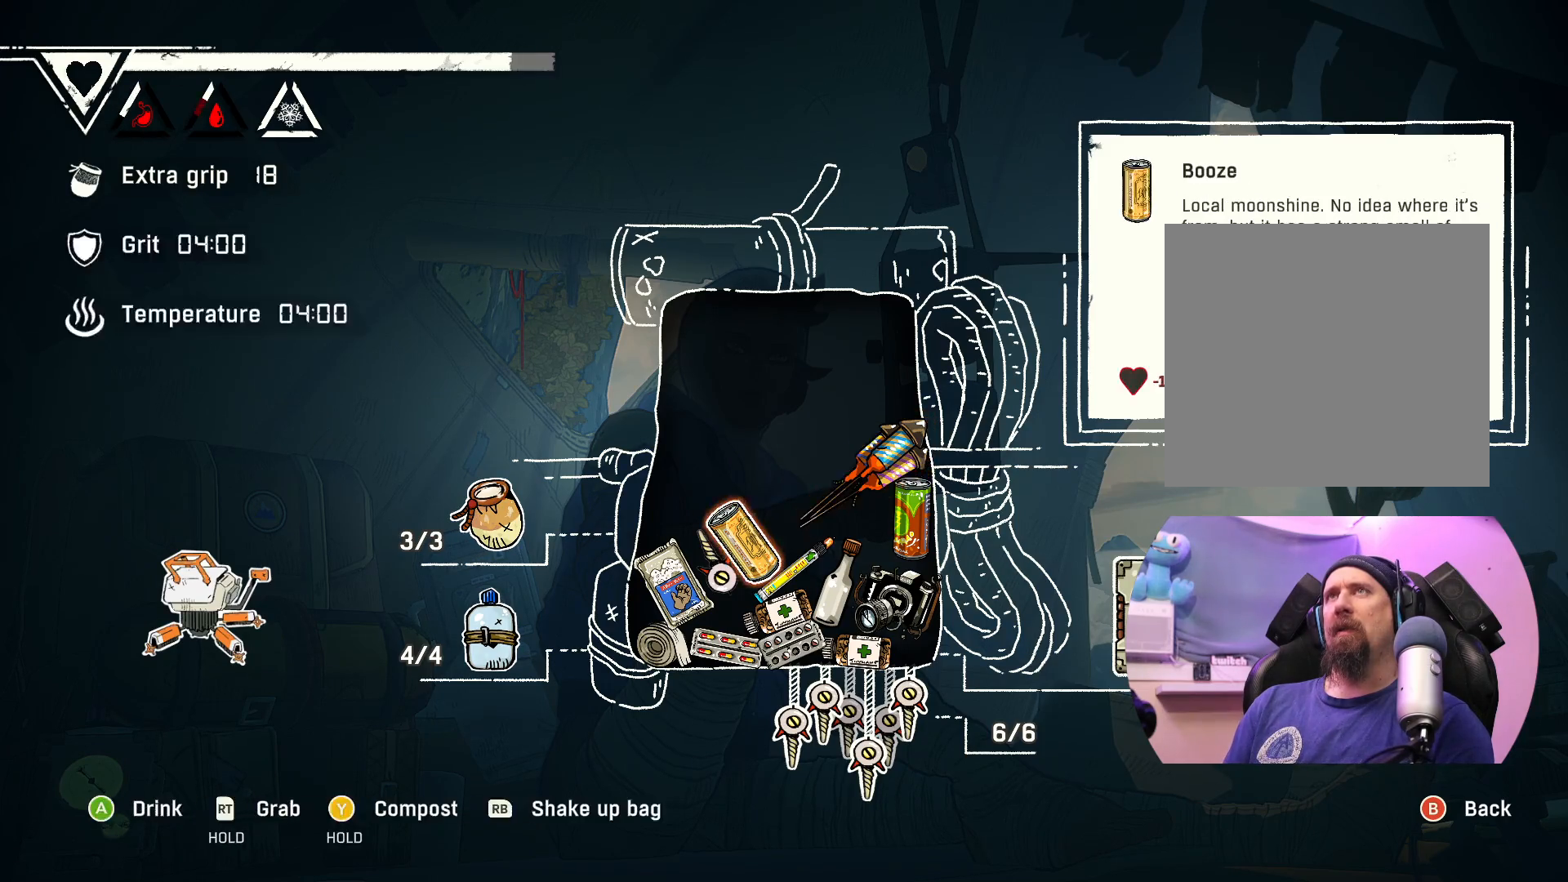
{"buttons": [], "left_stick": "center", "right_stick": "center", "events": [[67, "left_stick", "center"]]}
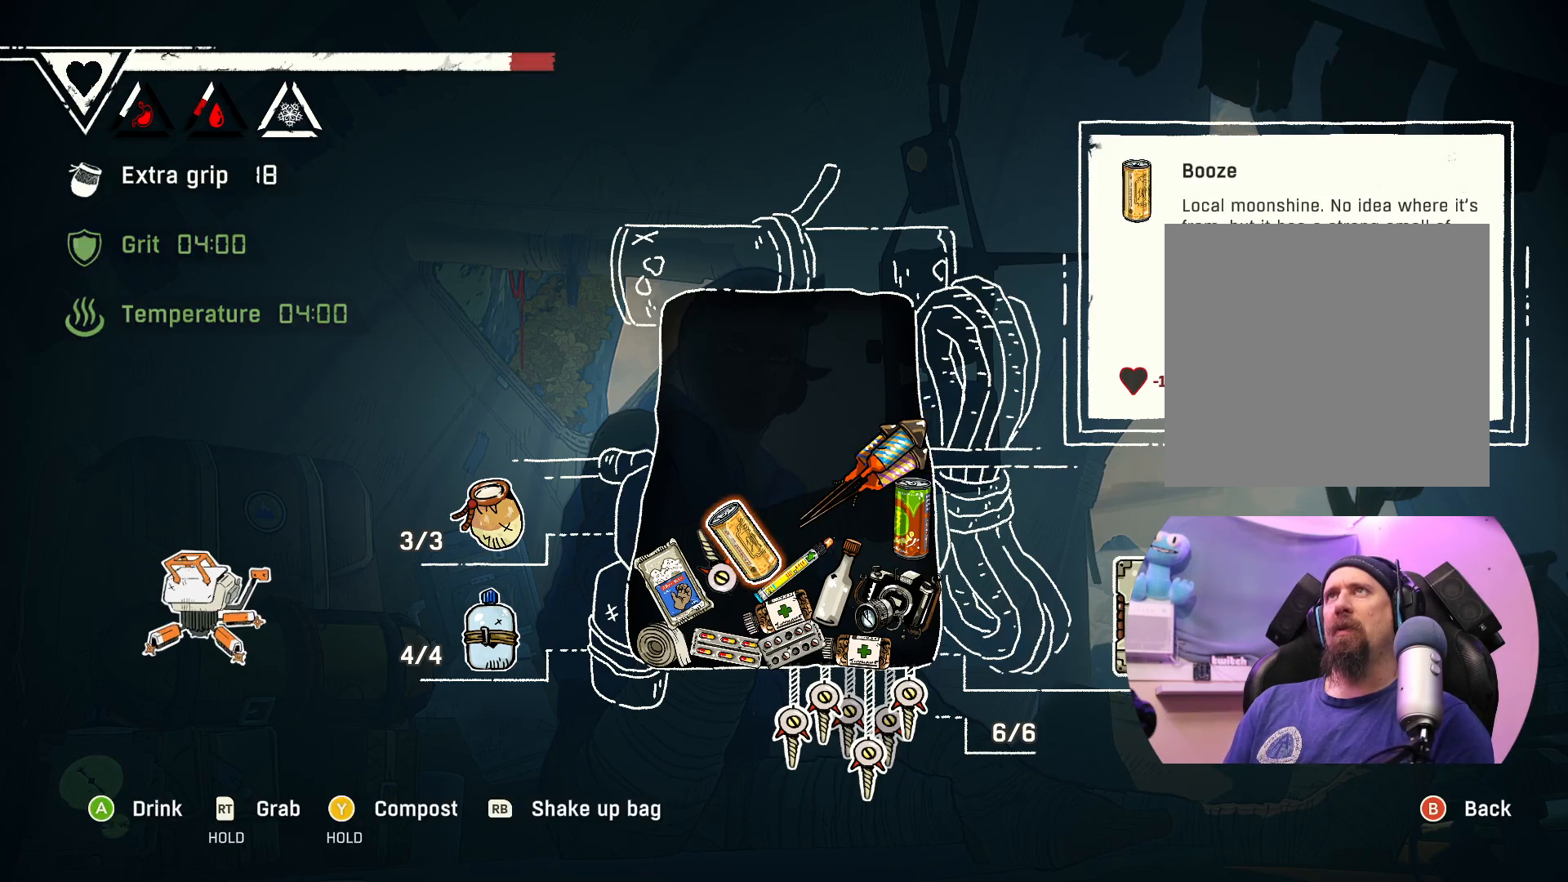
{"buttons": [], "left_stick": "center", "right_stick": "center", "events": []}
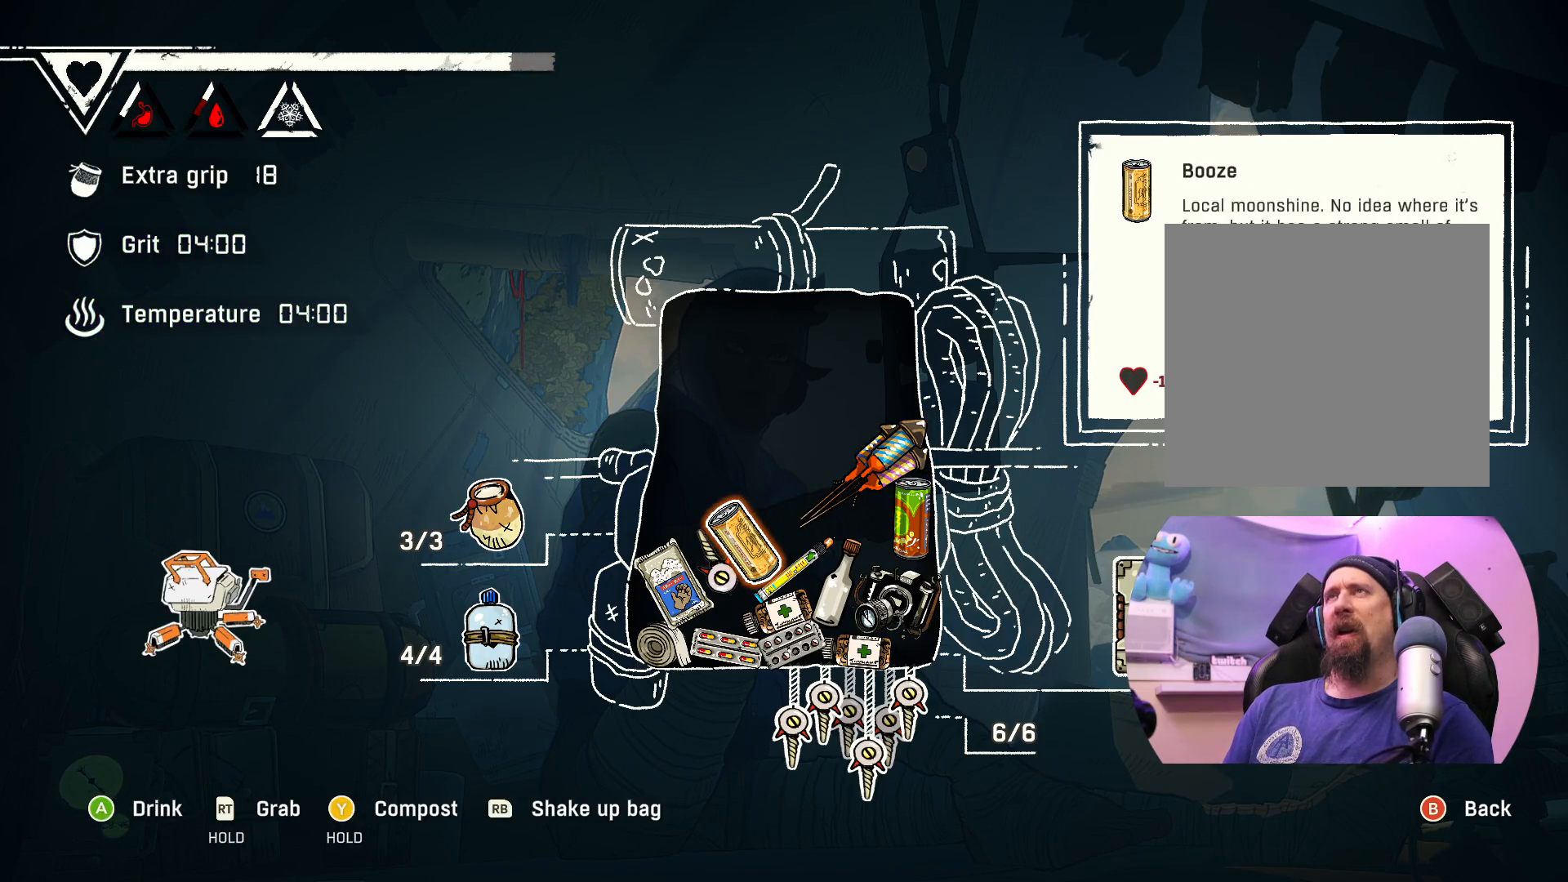
{"buttons": [], "left_stick": "center", "right_stick": "center", "events": []}
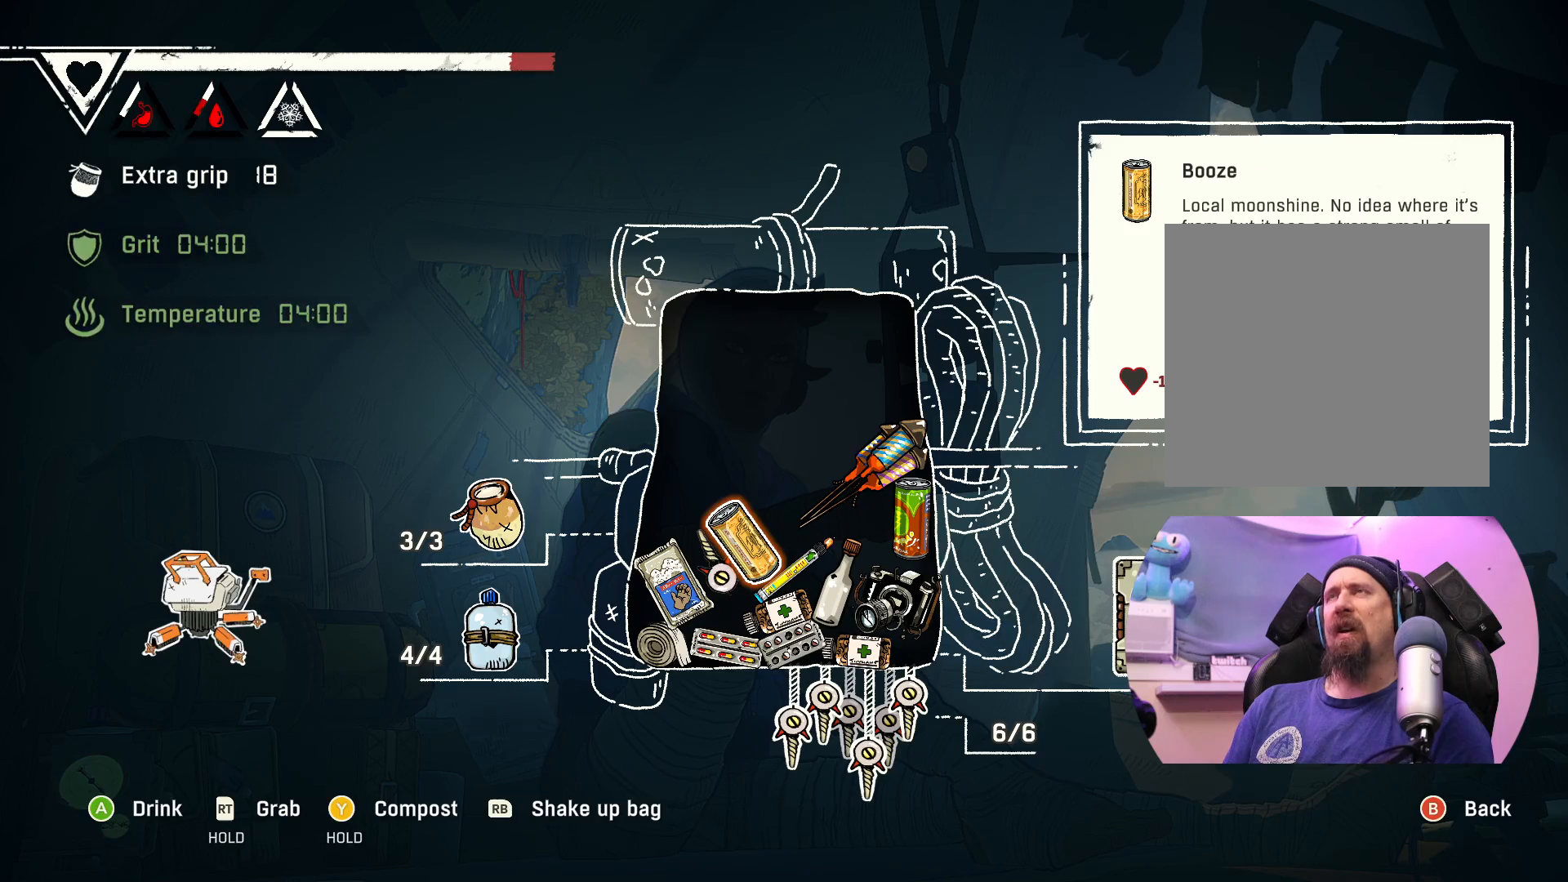
{"buttons": [], "left_stick": "center", "right_stick": "center", "events": []}
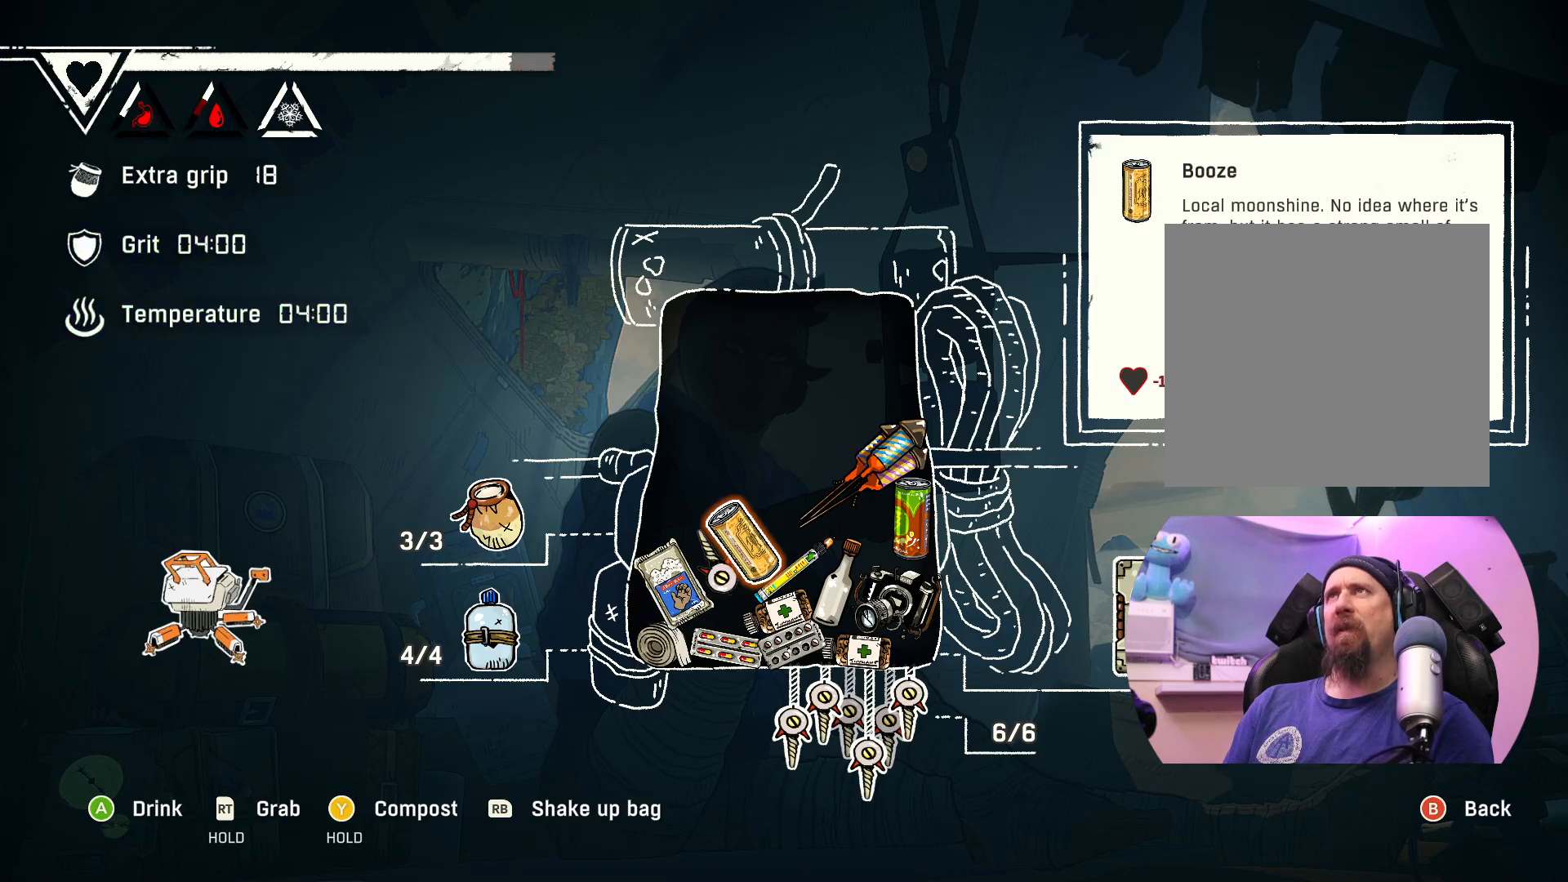
{"buttons": [], "left_stick": "center", "right_stick": "center", "events": []}
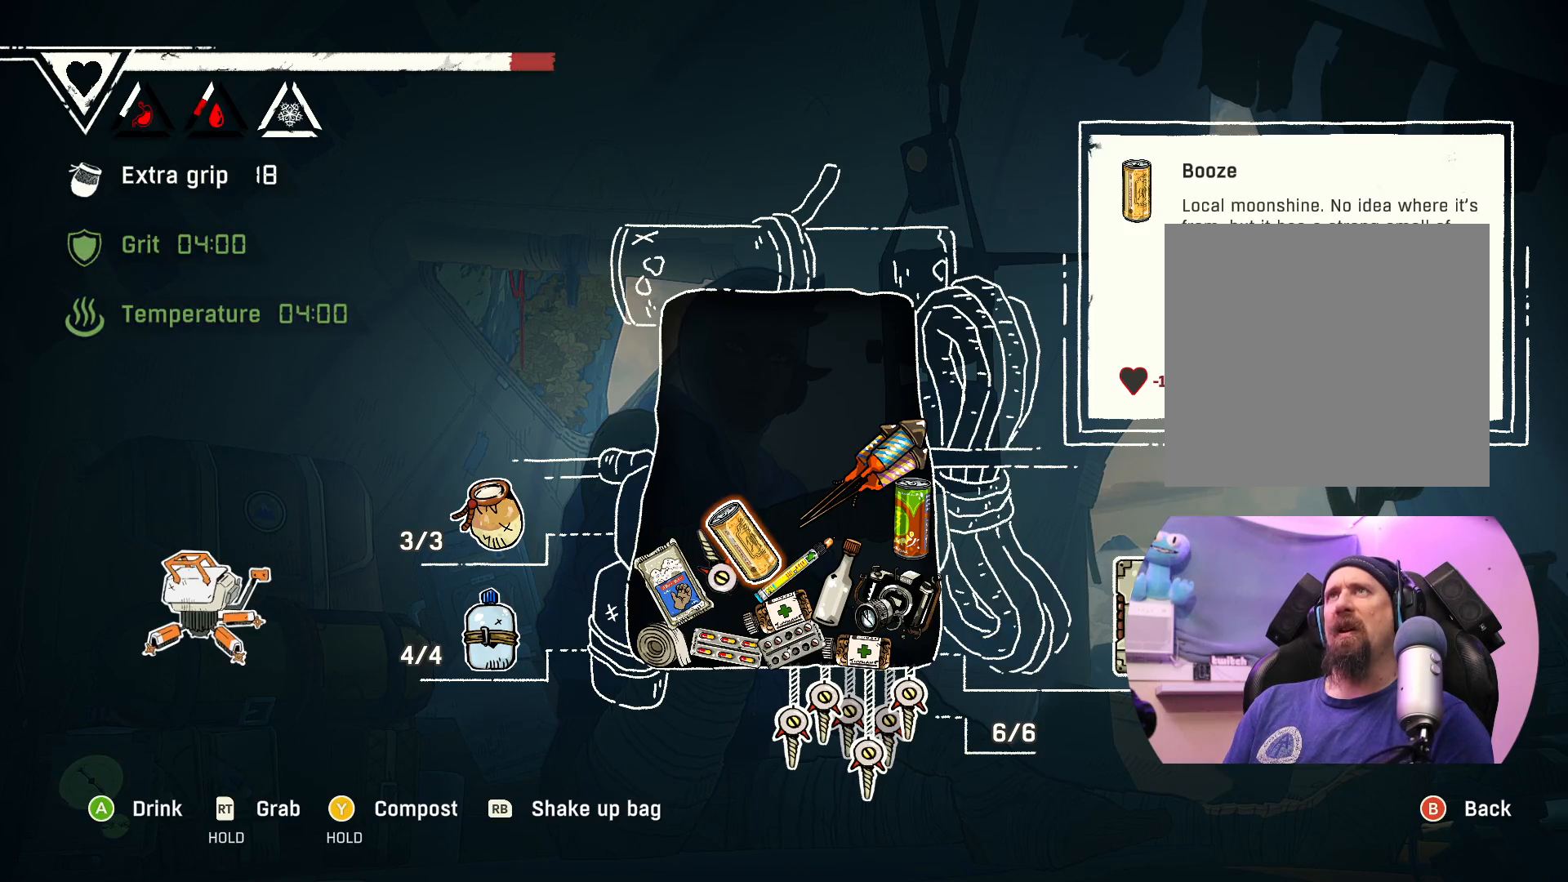
{"buttons": [], "left_stick": "left", "right_stick": "center", "events": [[400, "left_stick", "left"]]}
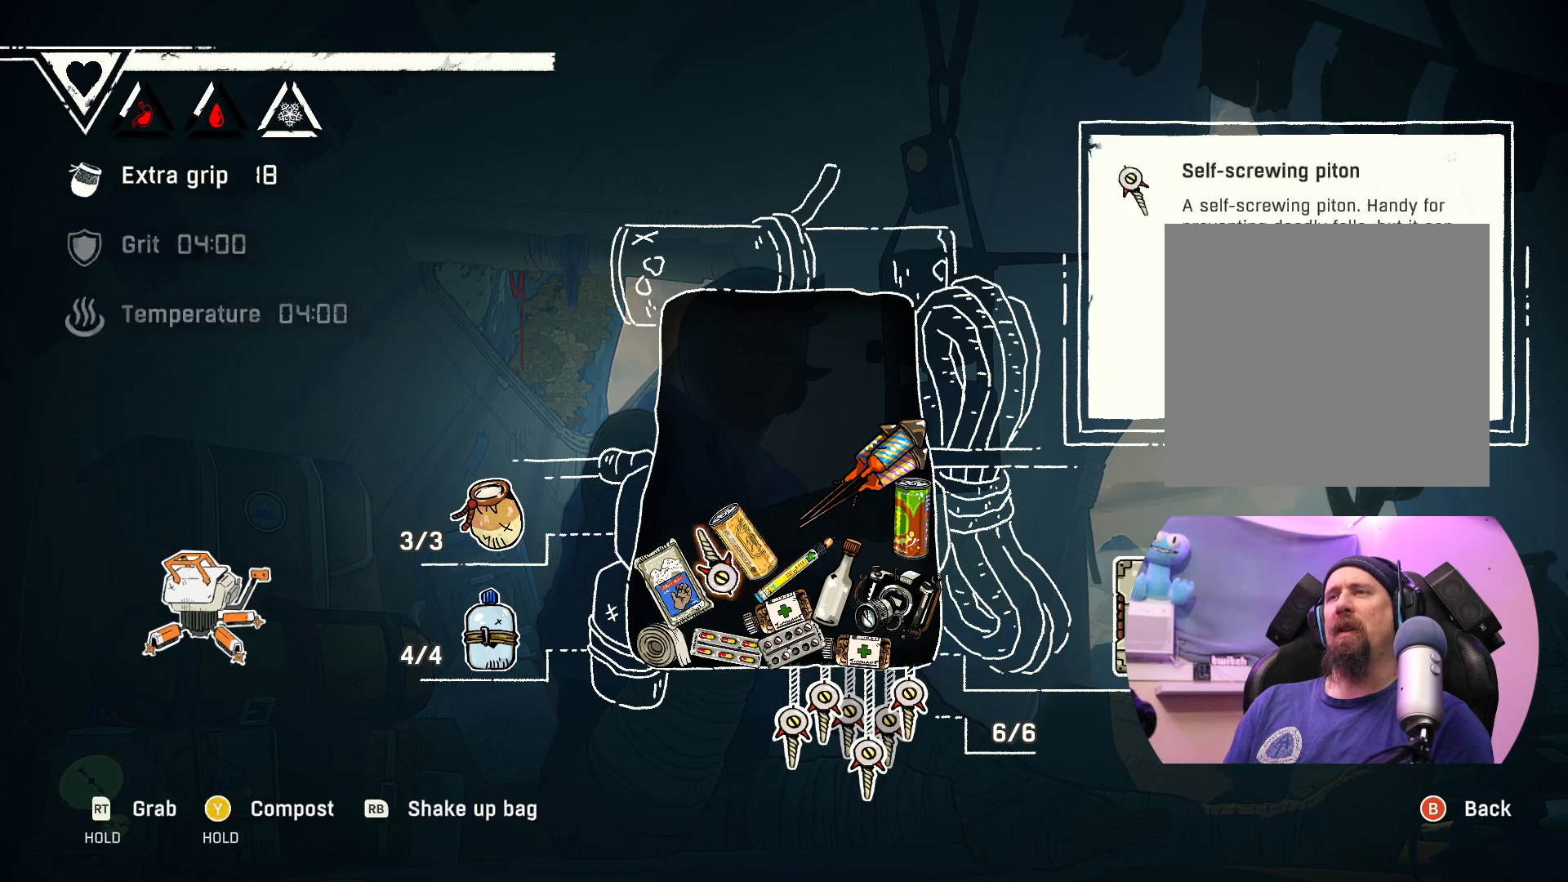
{"buttons": [], "left_stick": "left", "right_stick": "center", "events": [[83, "left_stick", "center"], [467, "left_stick", "left"]]}
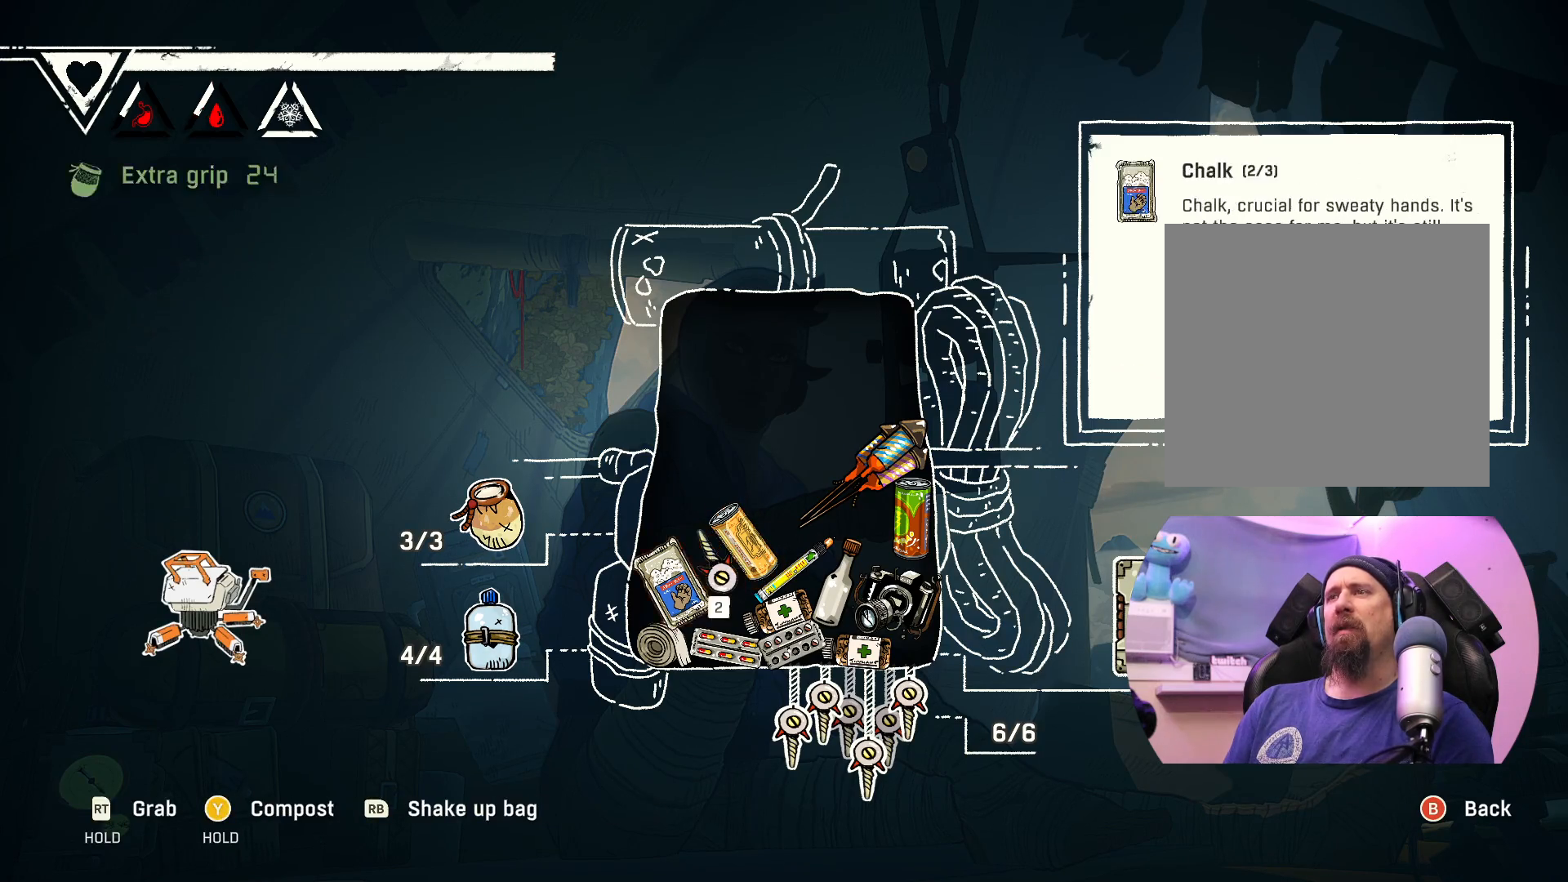
{"buttons": [], "left_stick": "center", "right_stick": "center", "events": [[133, "left_stick", "center"]]}
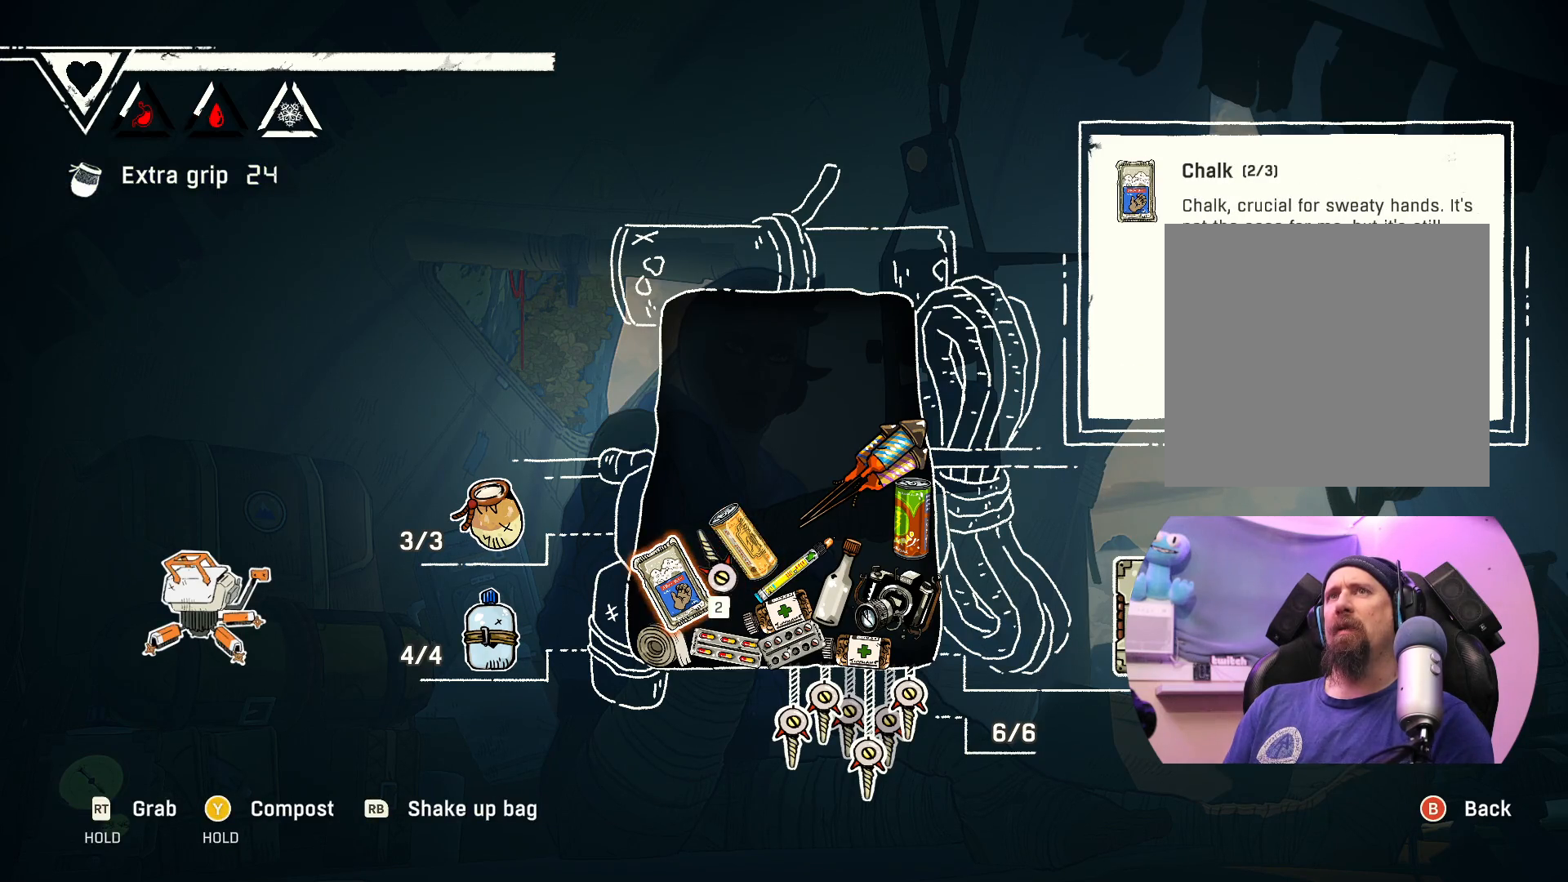
{"buttons": [], "left_stick": "center", "right_stick": "center", "events": [[83, "left_stick", "right"], [267, "left_stick", "center"]]}
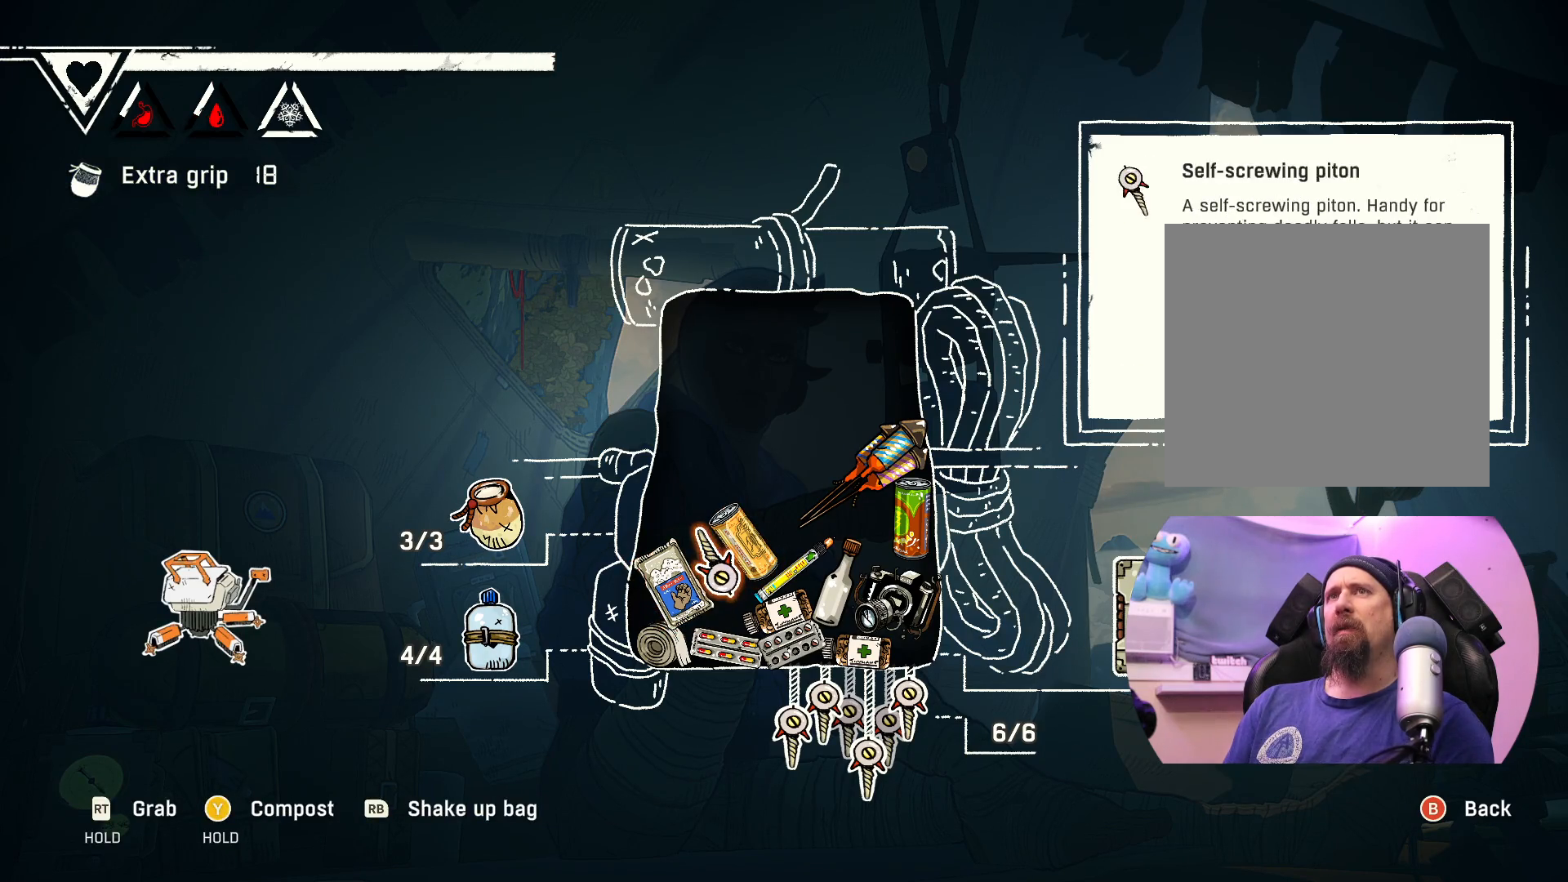
{"buttons": [], "left_stick": "left", "right_stick": "center", "events": [[33, "left_stick", "right"], [233, "left_stick", "center"], [433, "left_stick", "left"]]}
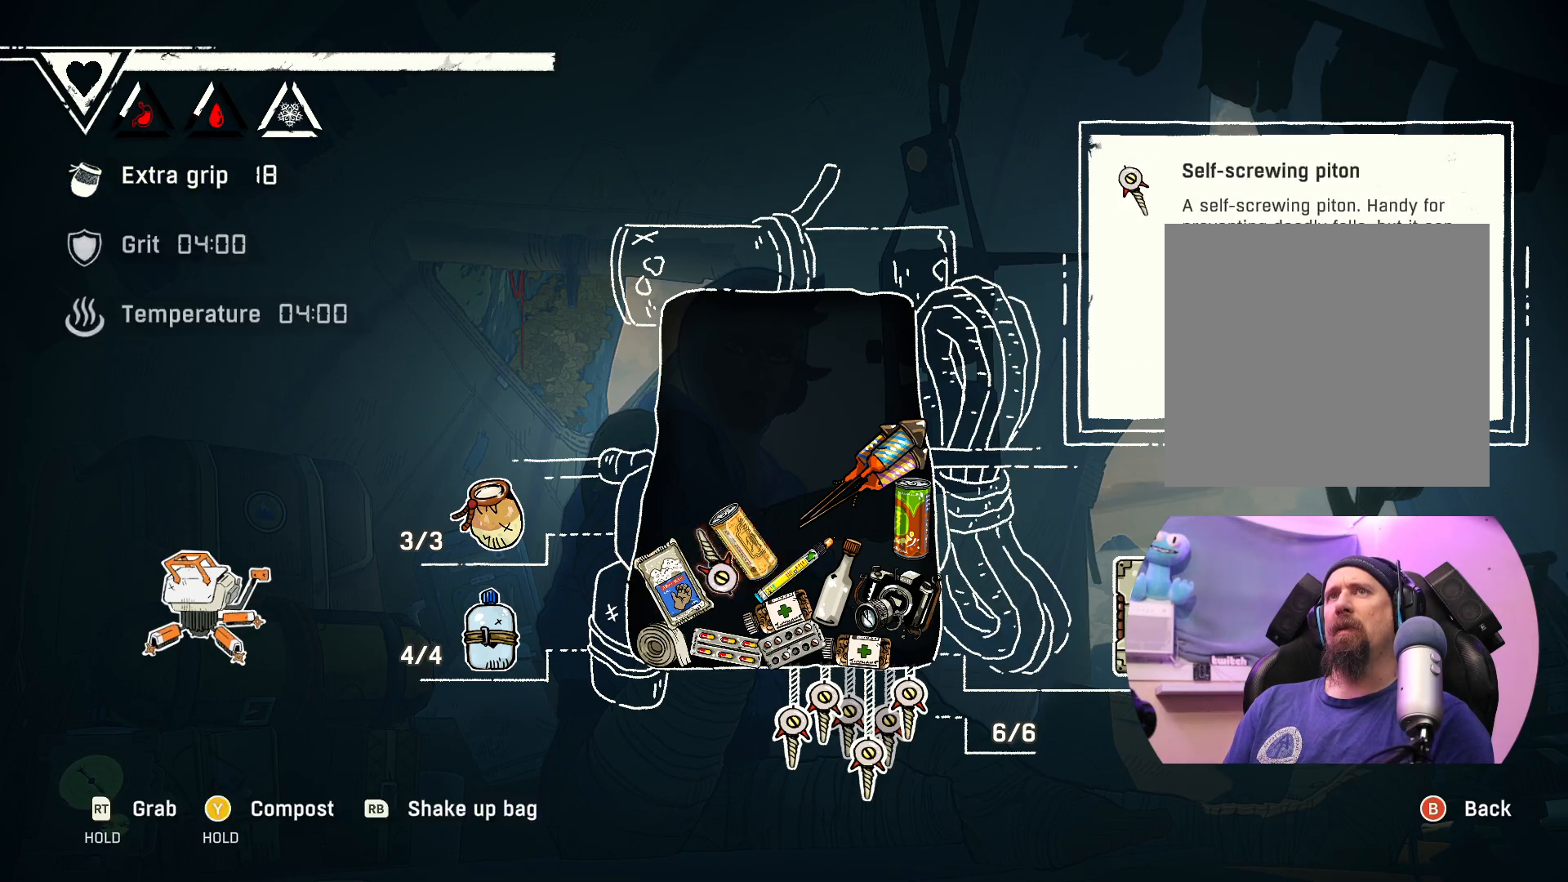
{"buttons": [], "left_stick": "center", "right_stick": "center", "events": [[100, "left_stick", "center"], [300, "left_stick", "left"], [450, "left_stick", "center"]]}
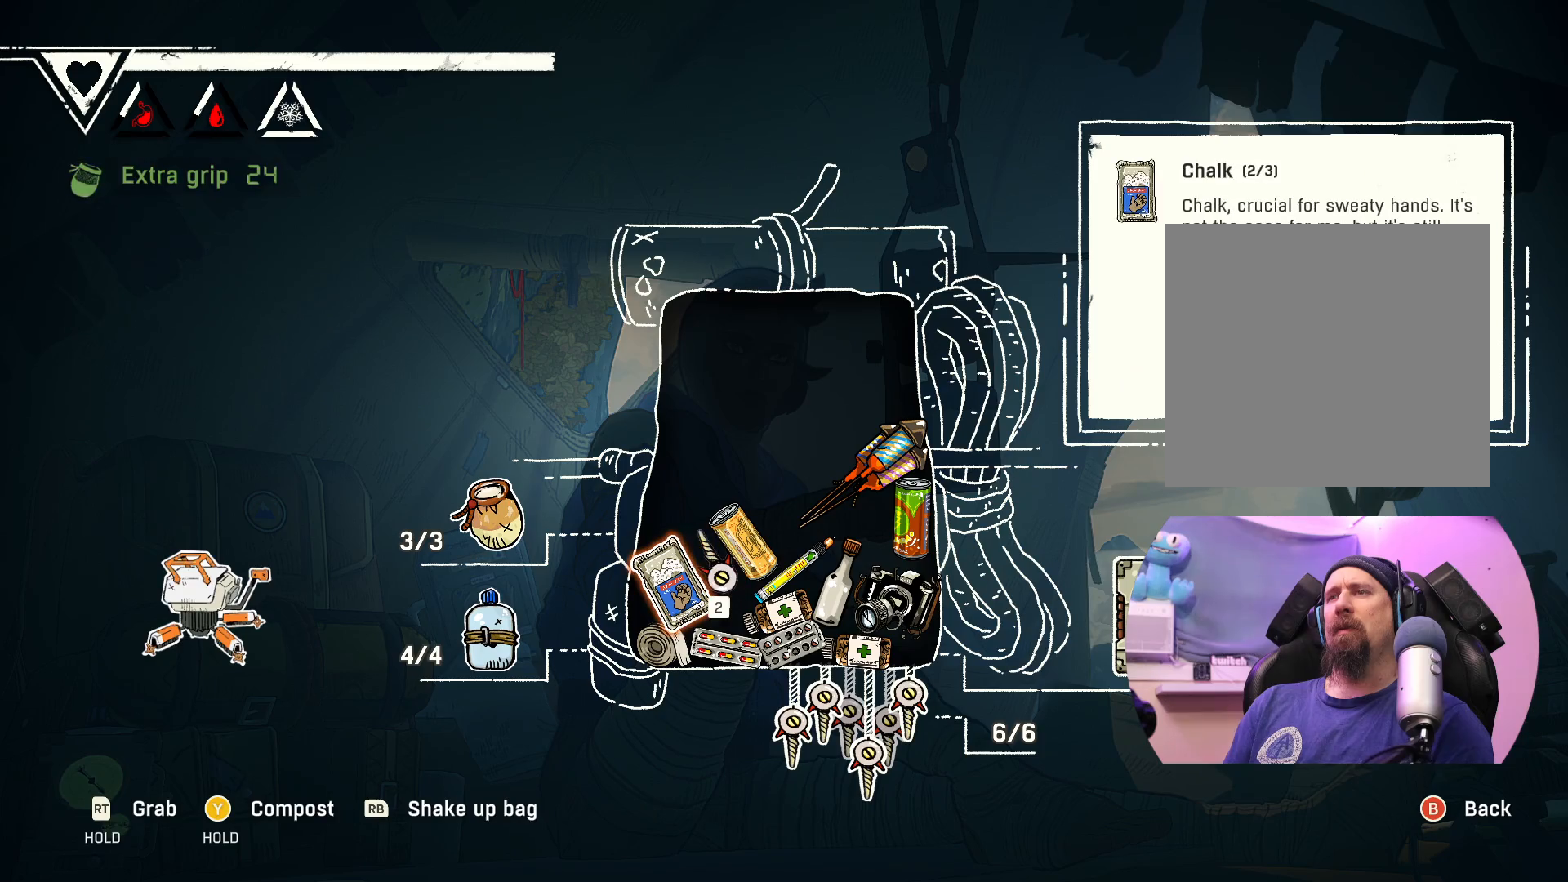
{"buttons": [], "left_stick": "center", "right_stick": "center", "events": []}
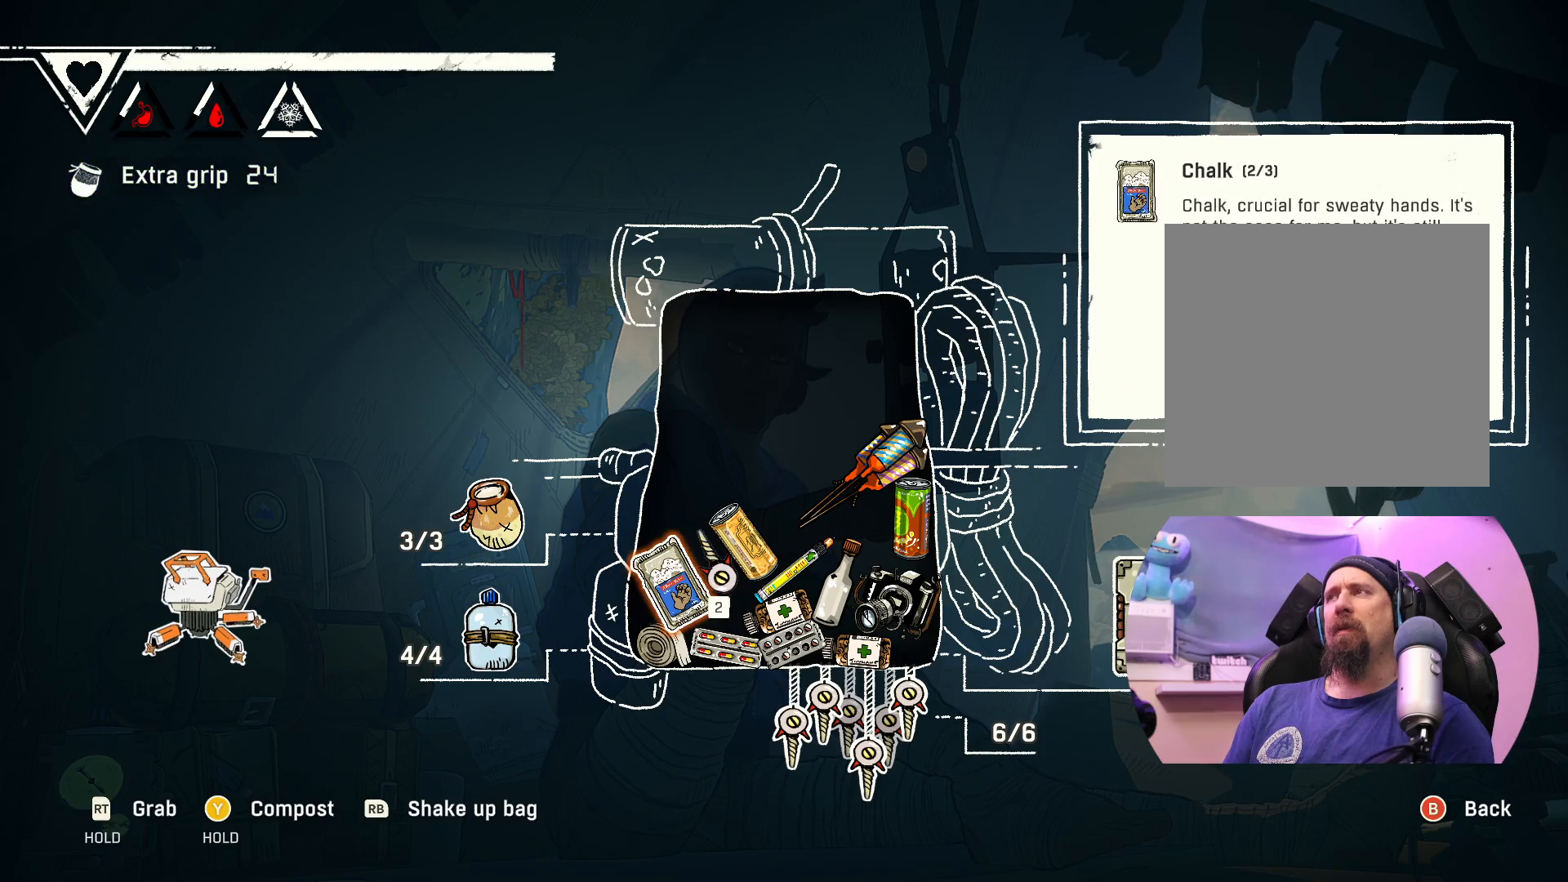
{"buttons": [], "left_stick": "center", "right_stick": "center", "events": [[267, "B", "down"], [417, "B", "up"]]}
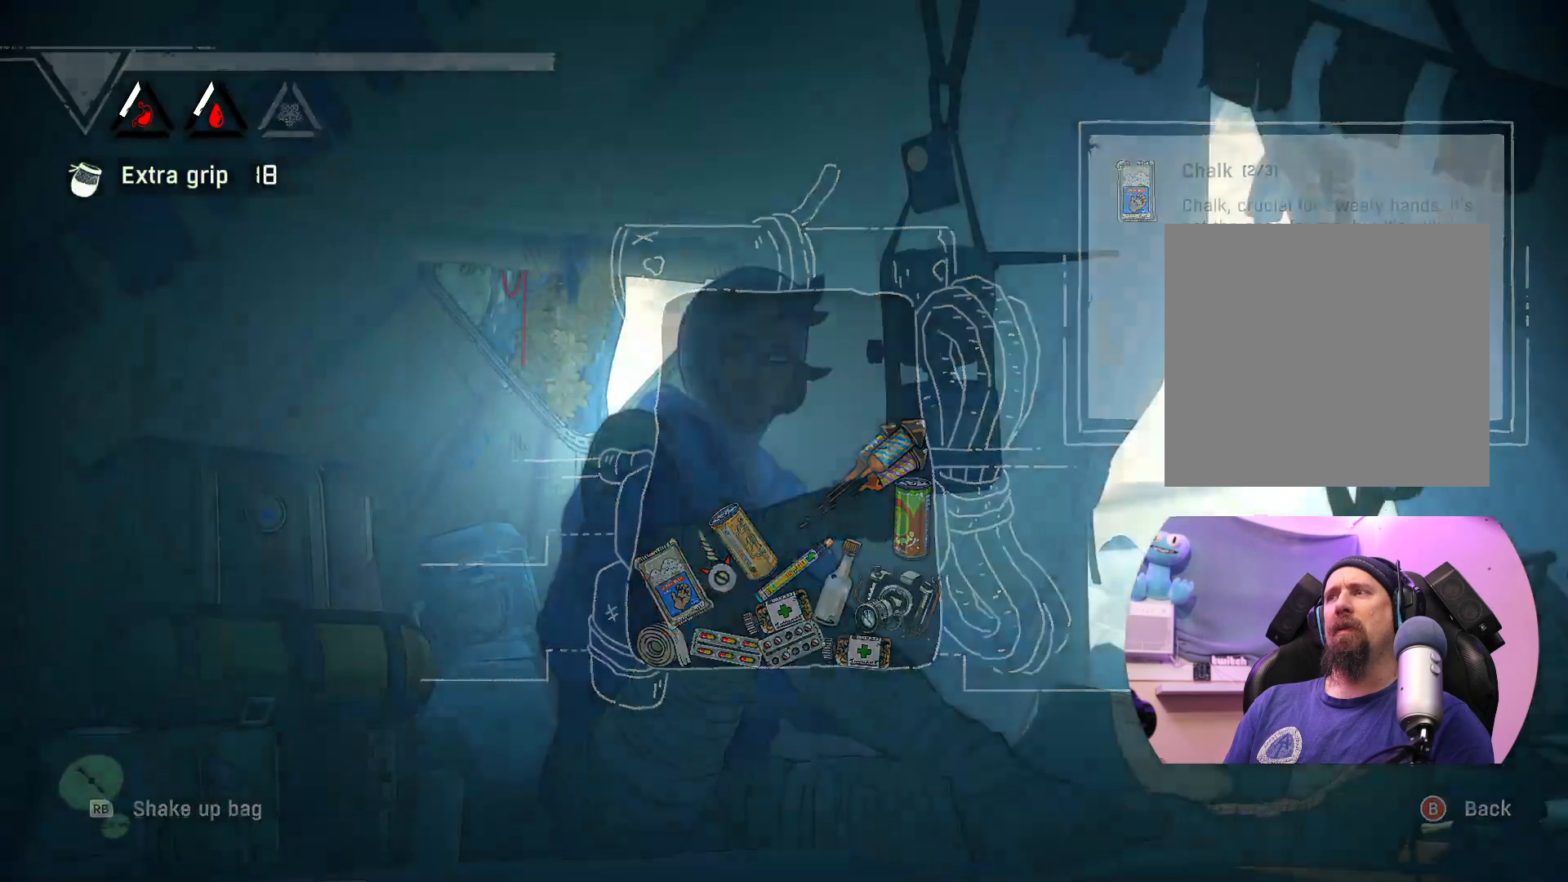
{"buttons": [], "left_stick": "center", "right_stick": "center", "events": []}
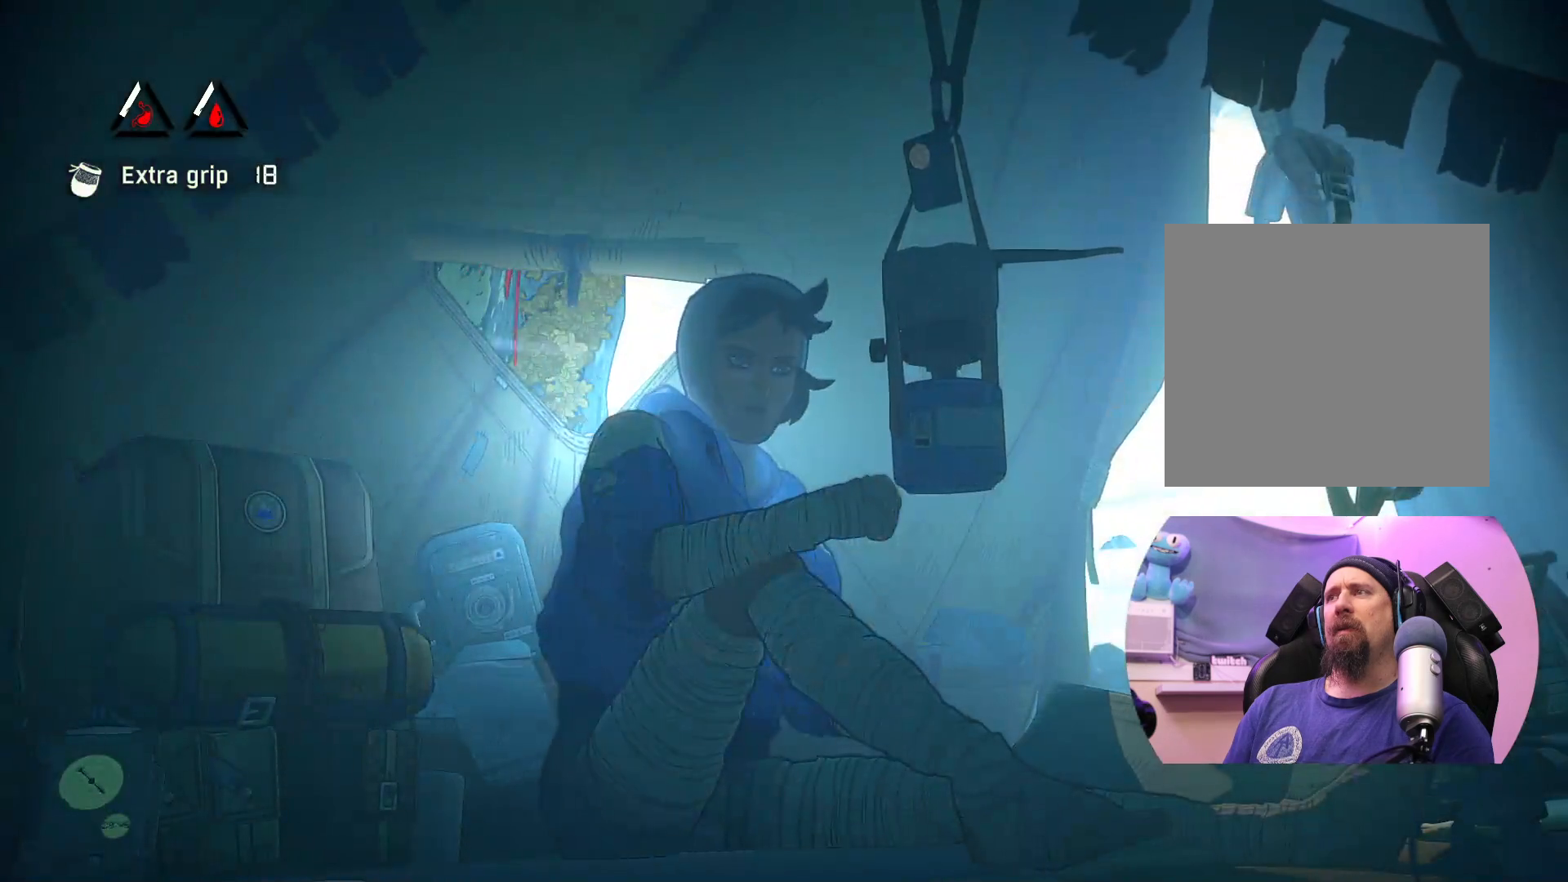
{"buttons": [], "left_stick": "center", "right_stick": "center", "events": []}
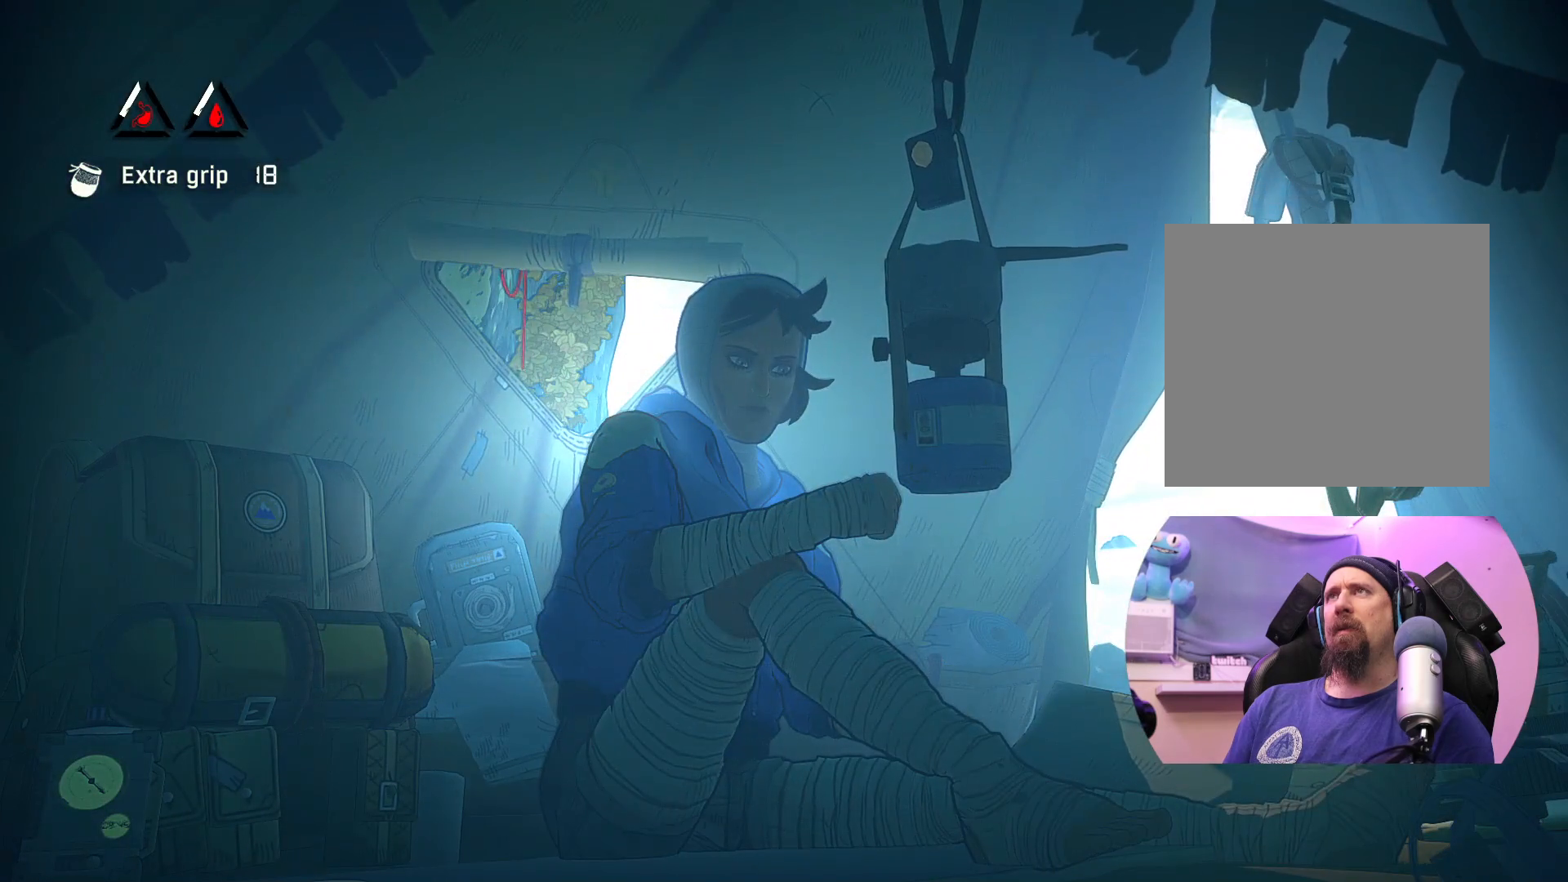
{"buttons": [], "left_stick": "center", "right_stick": "center", "events": []}
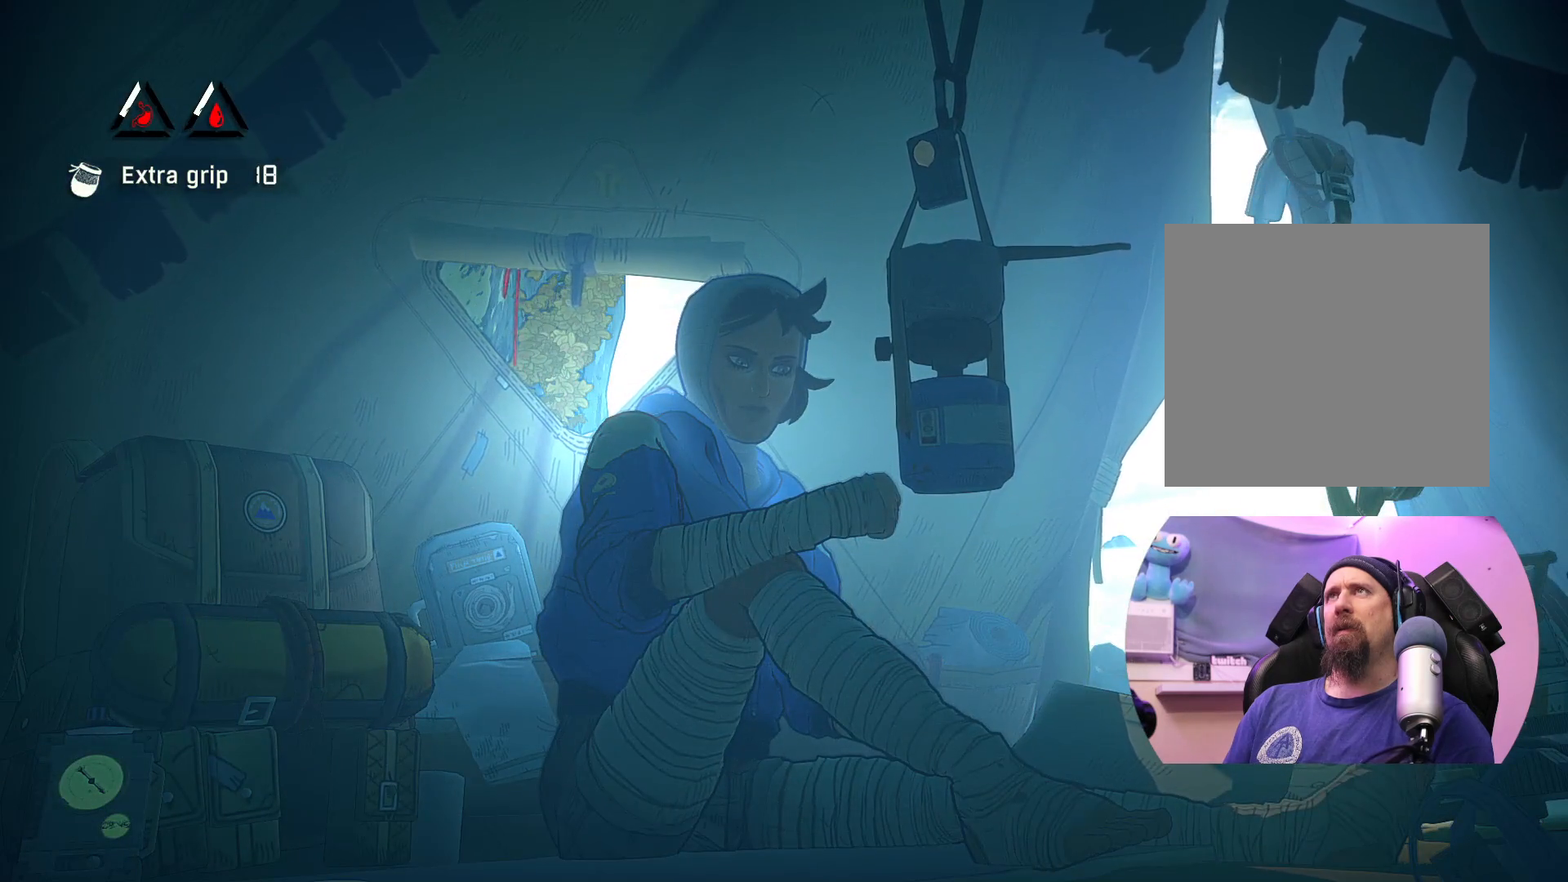
{"buttons": [], "left_stick": "center", "right_stick": "center", "events": []}
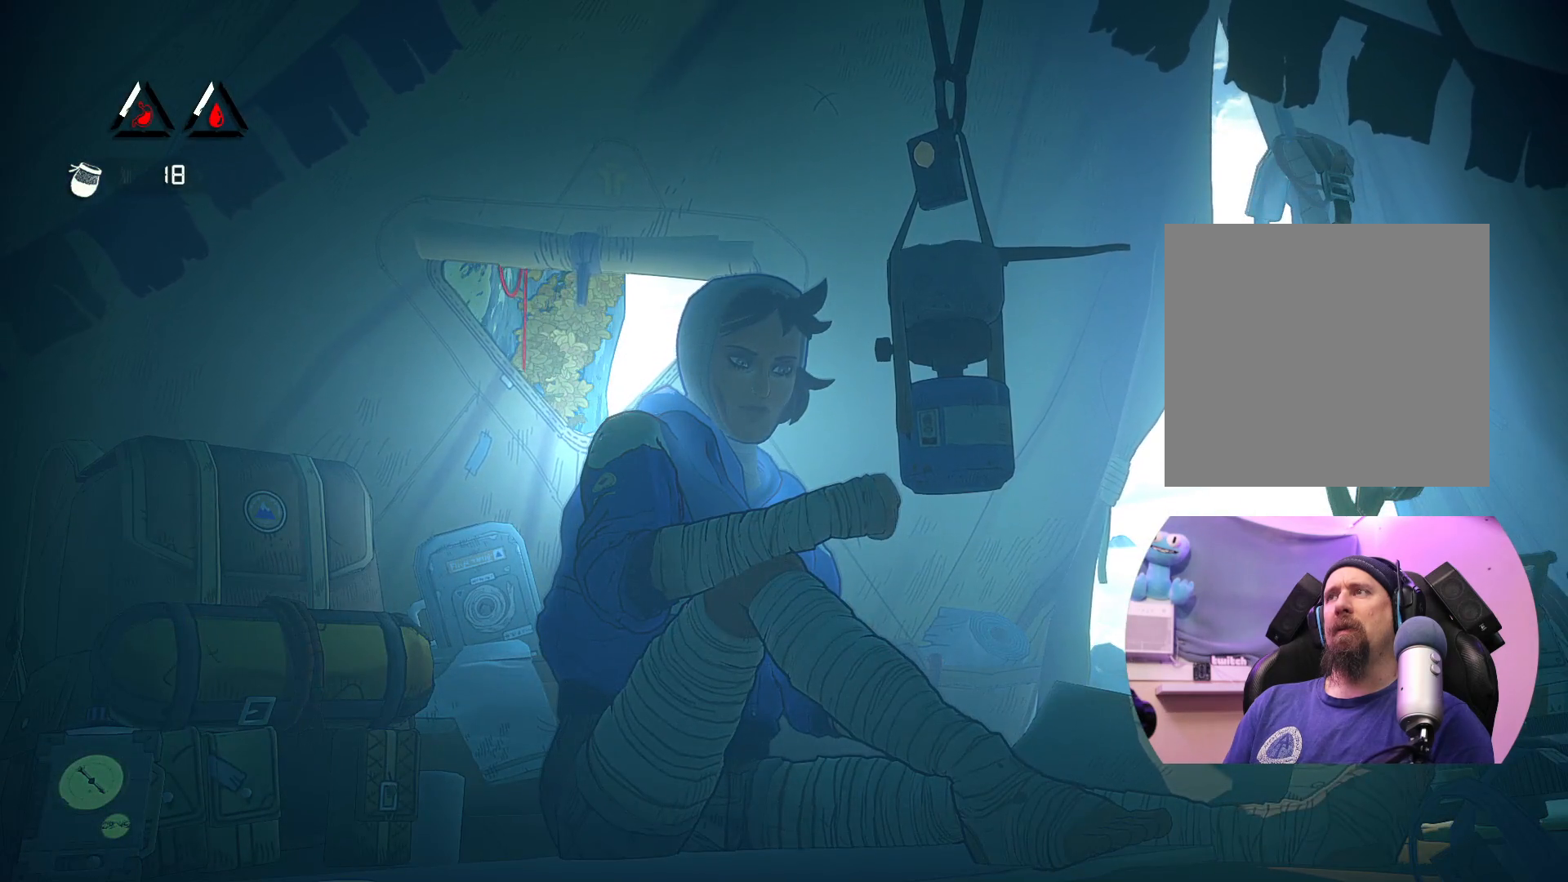
{"buttons": [], "left_stick": "center", "right_stick": "center", "events": [[167, "left_stick", "right"], [450, "left_stick", "center"]]}
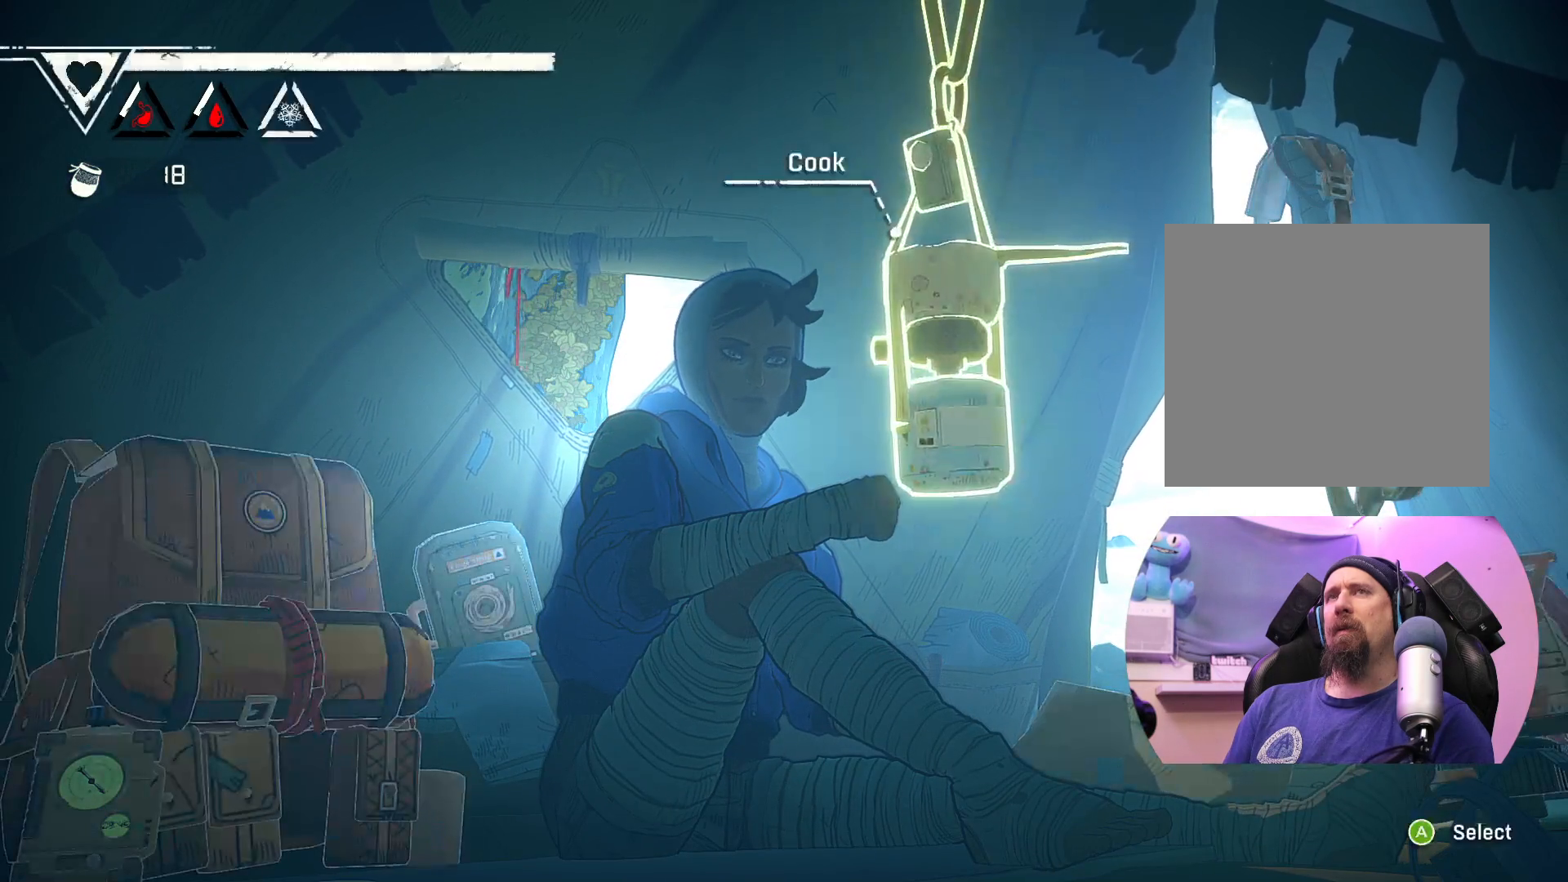
{"buttons": [], "left_stick": "center", "right_stick": "center", "events": [[267, "left_stick", "up-left"], [417, "left_stick", "center"]]}
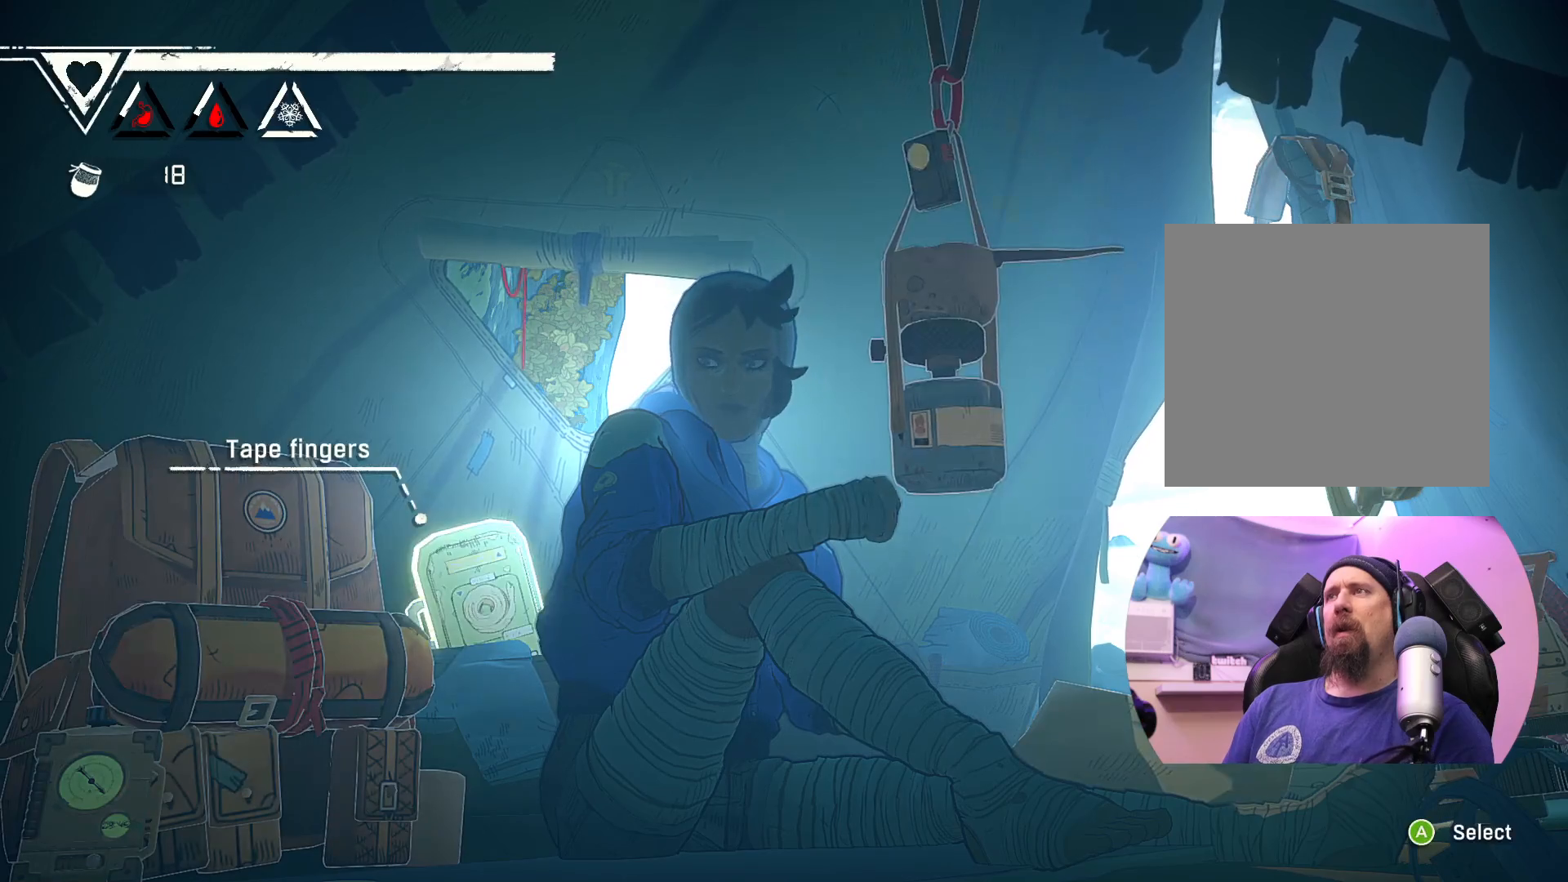
{"buttons": [], "left_stick": "center", "right_stick": "center", "events": [[167, "left_stick", "right"], [333, "left_stick", "center"]]}
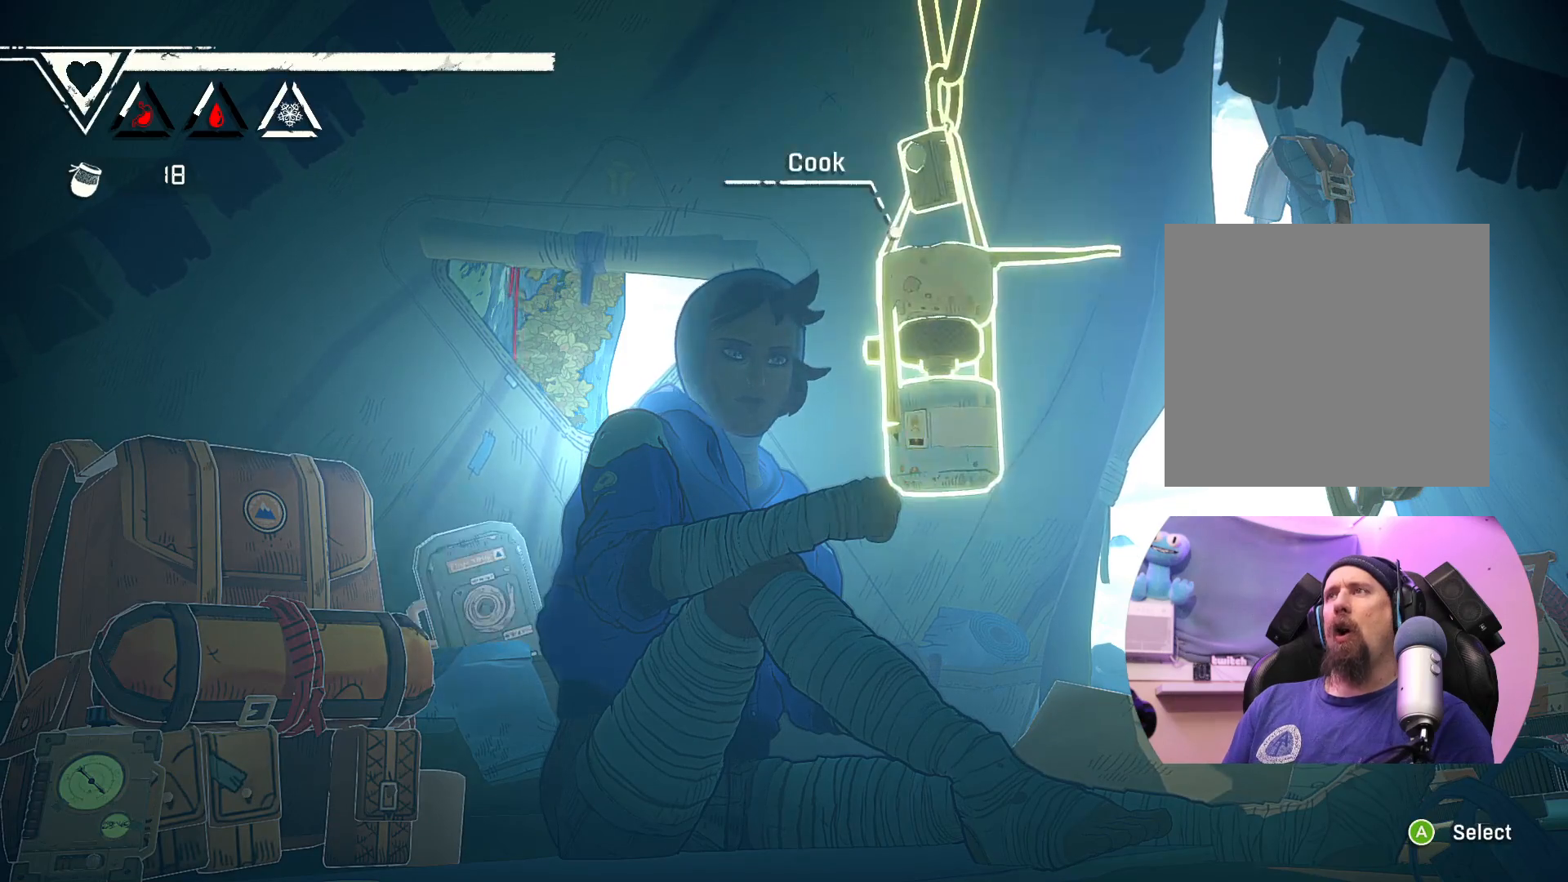
{"buttons": [], "left_stick": "center", "right_stick": "center", "events": []}
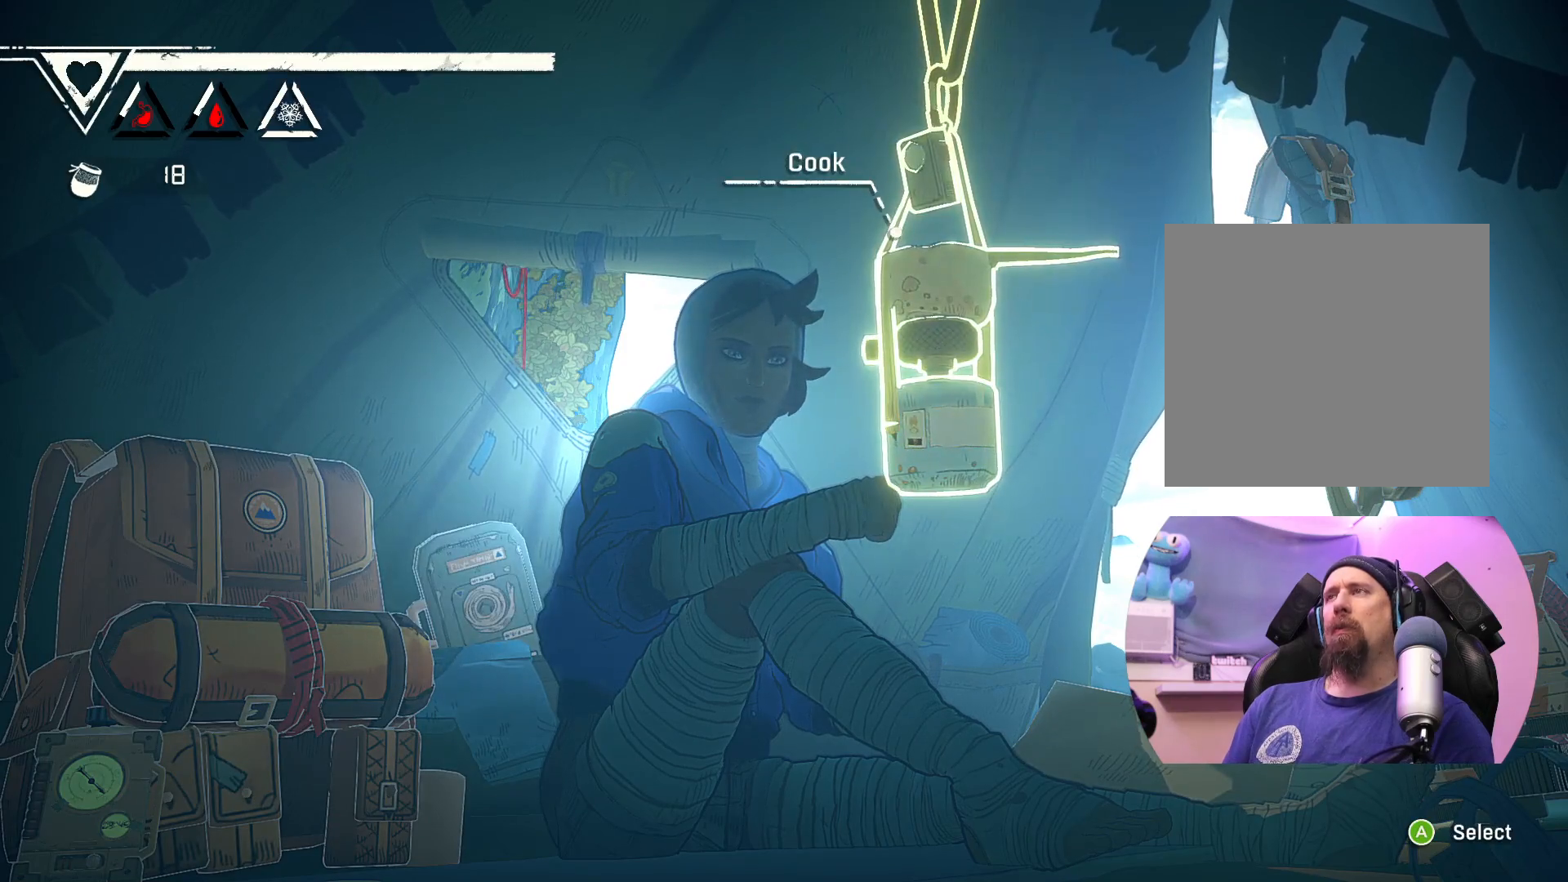
{"buttons": [], "left_stick": "center", "right_stick": "center", "events": []}
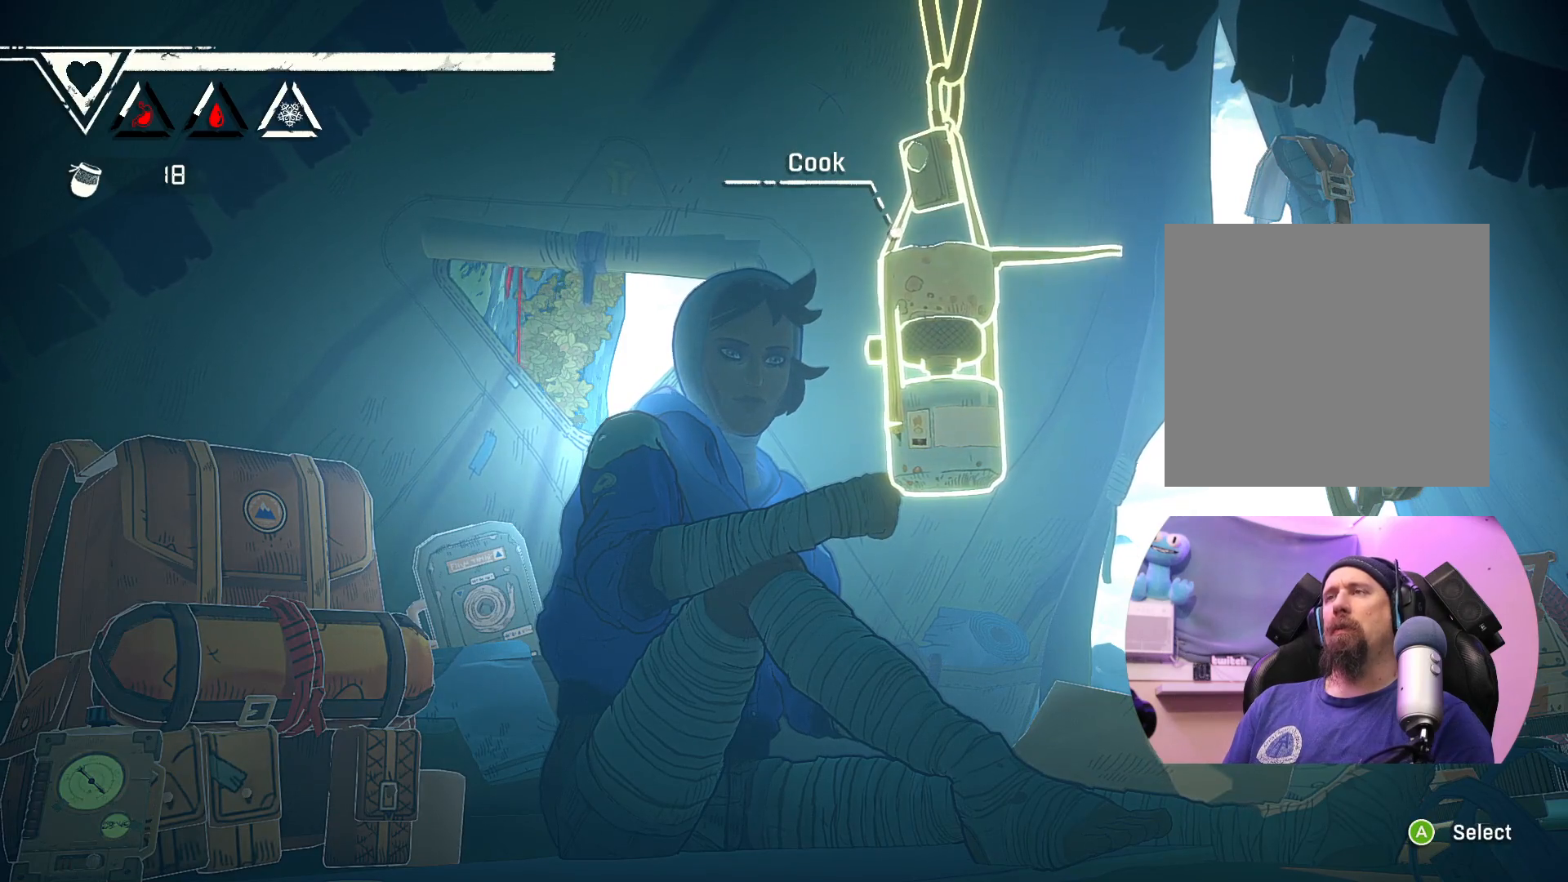
{"buttons": [], "left_stick": "center", "right_stick": "center", "events": []}
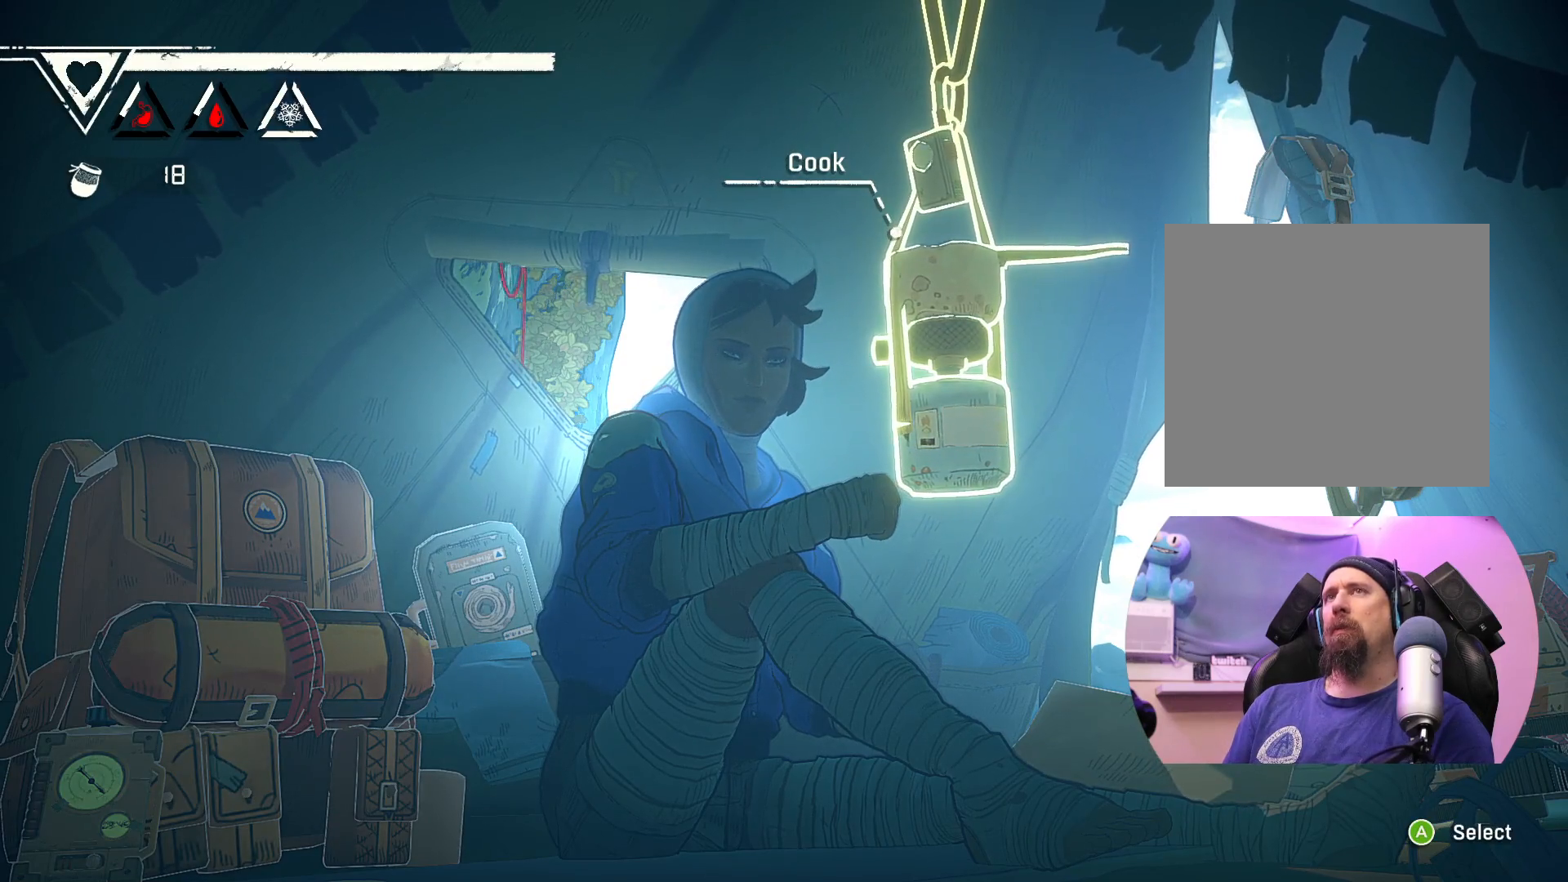
{"buttons": [], "left_stick": "center", "right_stick": "center", "events": []}
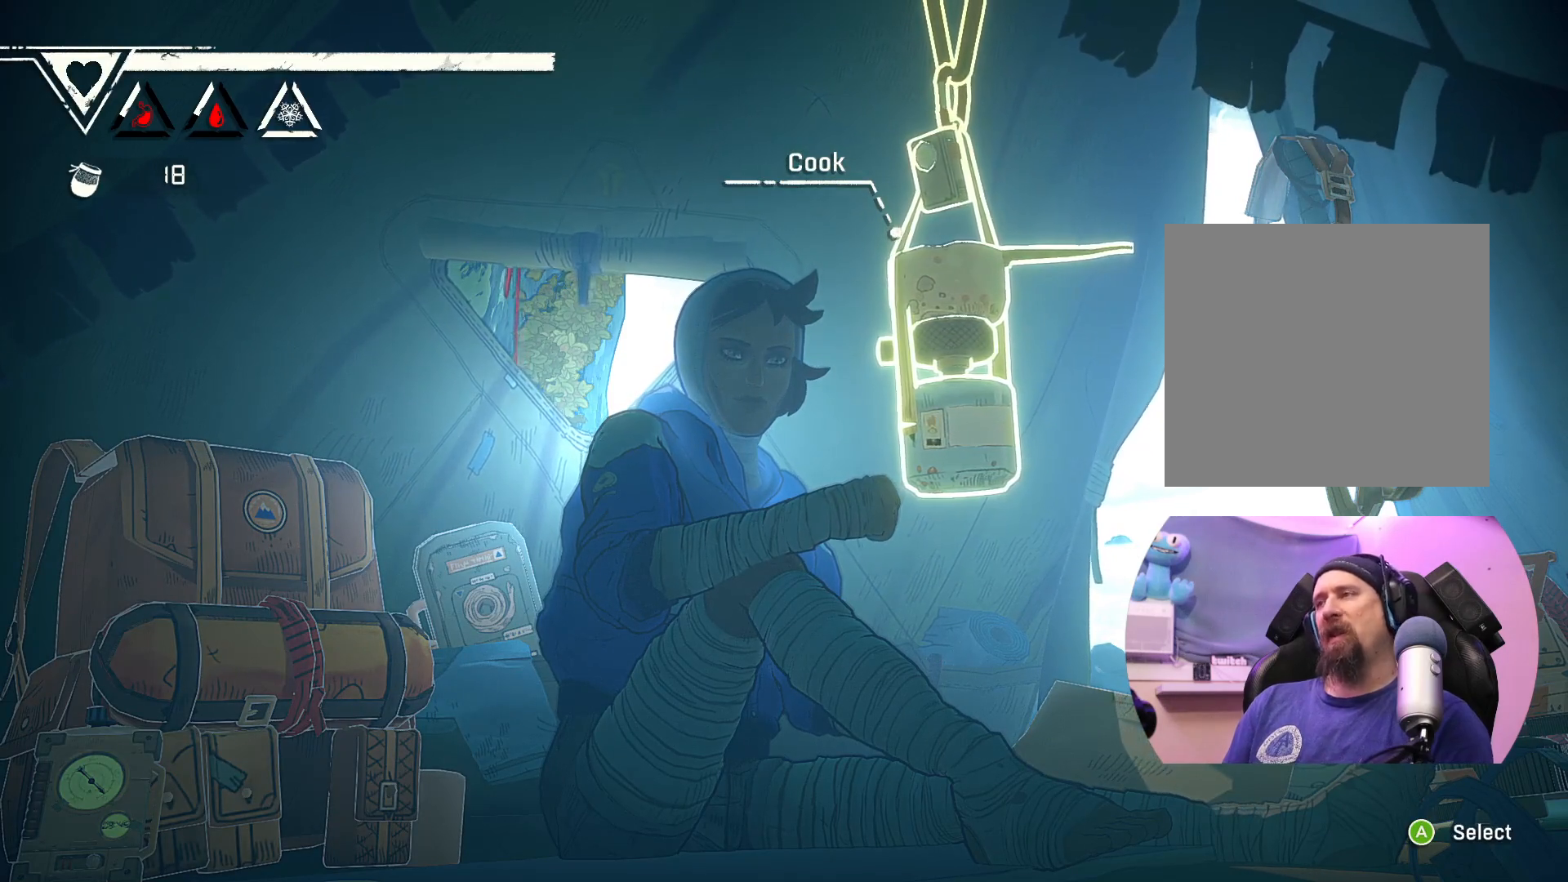
{"buttons": [], "left_stick": "center", "right_stick": "center", "events": []}
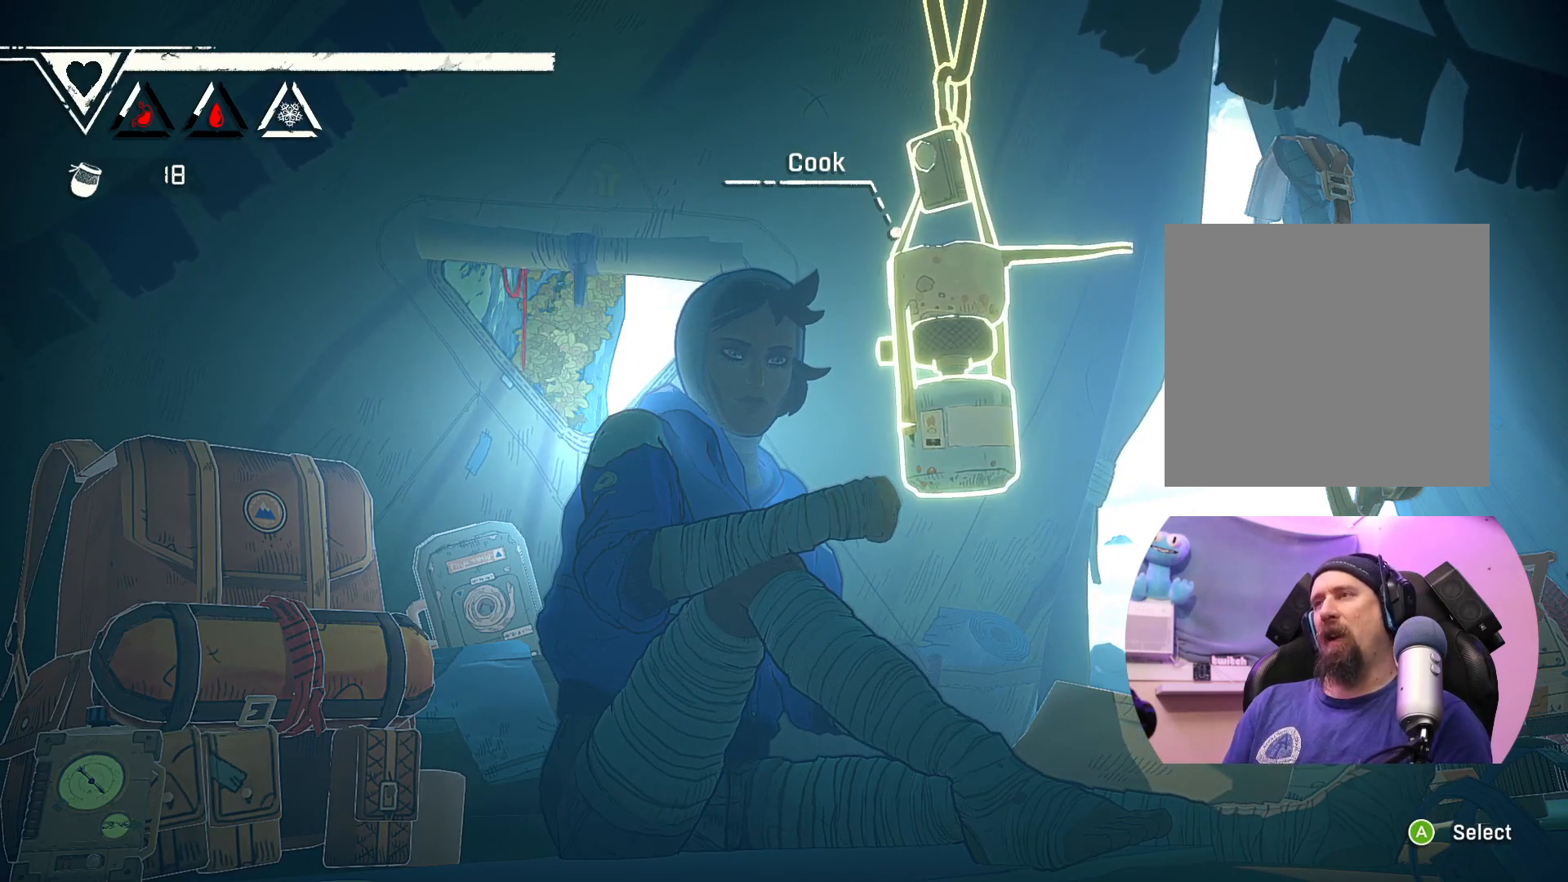
{"buttons": [], "left_stick": "center", "right_stick": "center", "events": []}
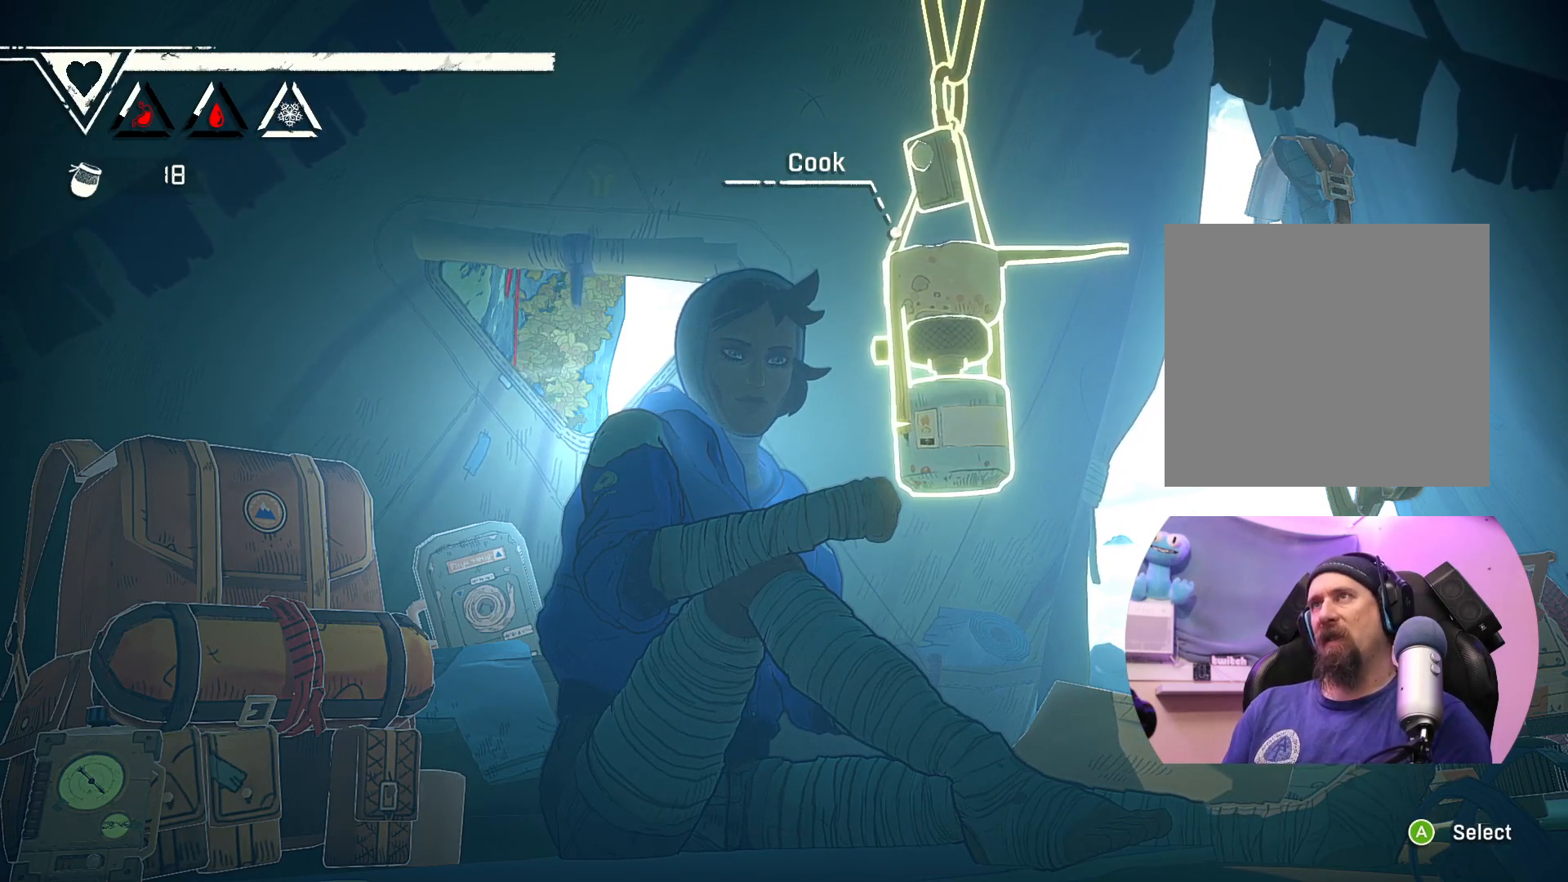
{"buttons": [], "left_stick": "right", "right_stick": "center", "events": [[433, "left_stick", "right"]]}
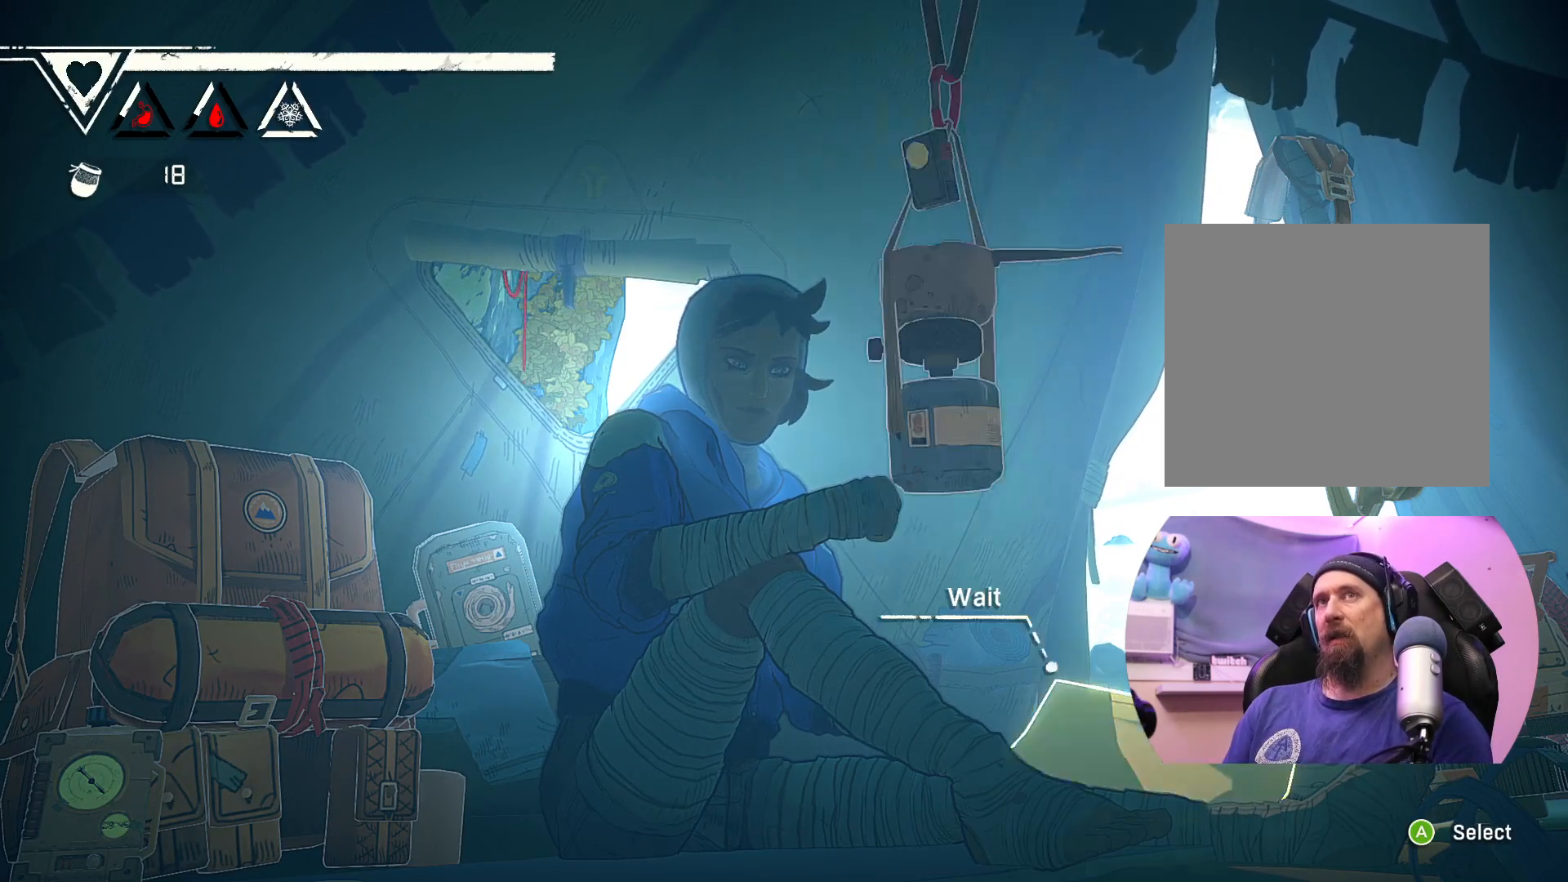
{"buttons": [], "left_stick": "center", "right_stick": "center", "events": [[117, "left_stick", "center"], [317, "left_stick", "up-left"], [483, "left_stick", "center"]]}